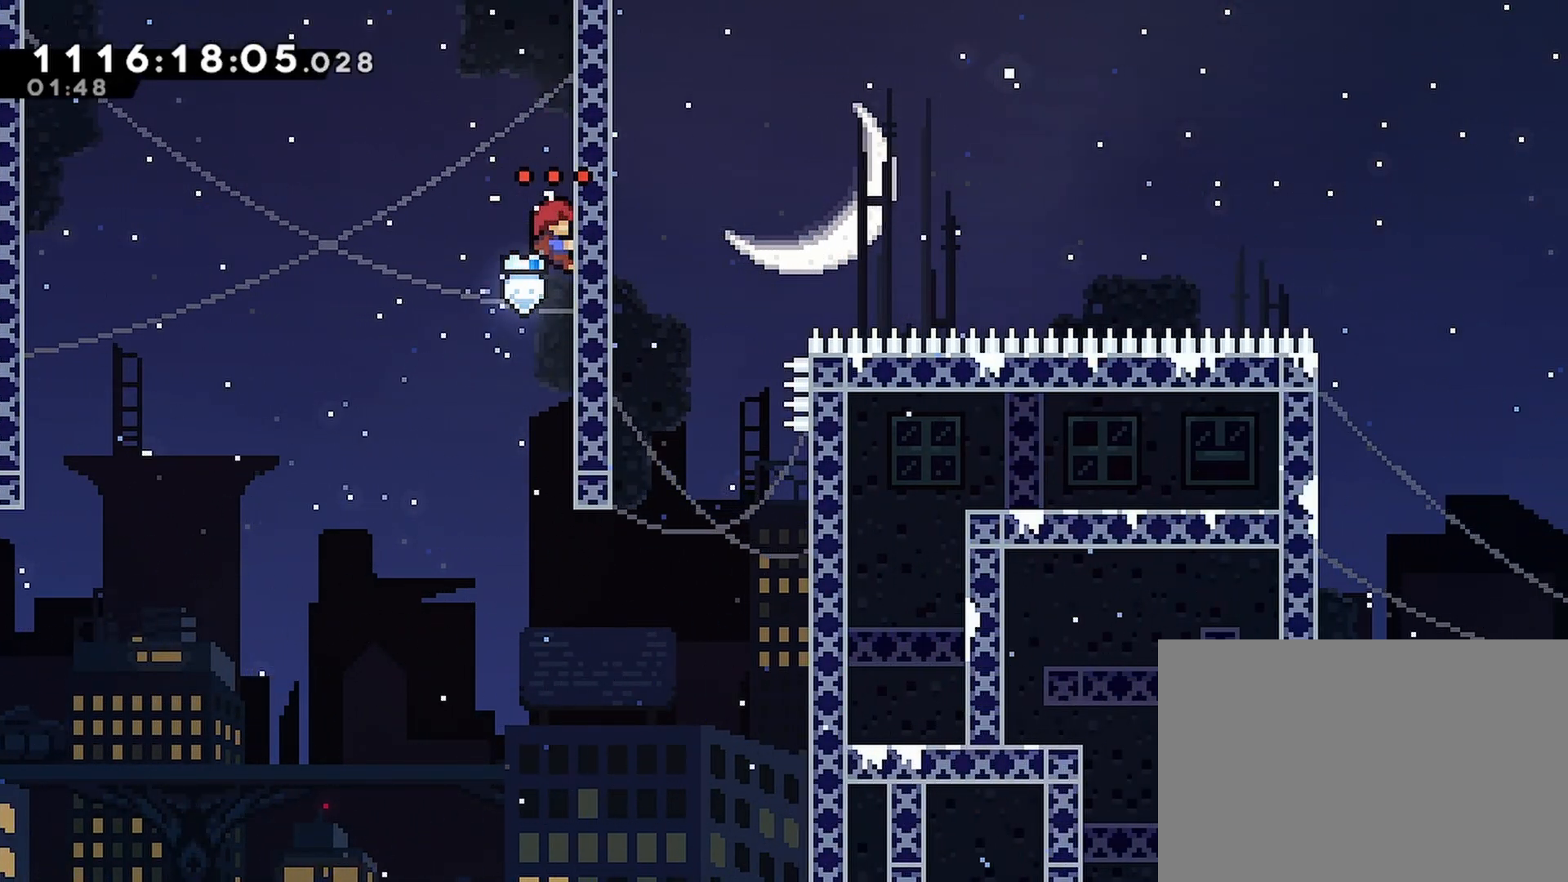
Gameplay with a controller (PlayStation layout); each line is a JSON object with the inputs held at the frame after it. "events" lists button and stick changes between this image and that frame as [ms after this image, input, new state], when the widget could be followed in between.
{"buttons": ["DPAD_RIGHT"], "left_stick": "center", "right_stick": "center", "events": [[50, "R2", "up"]]}
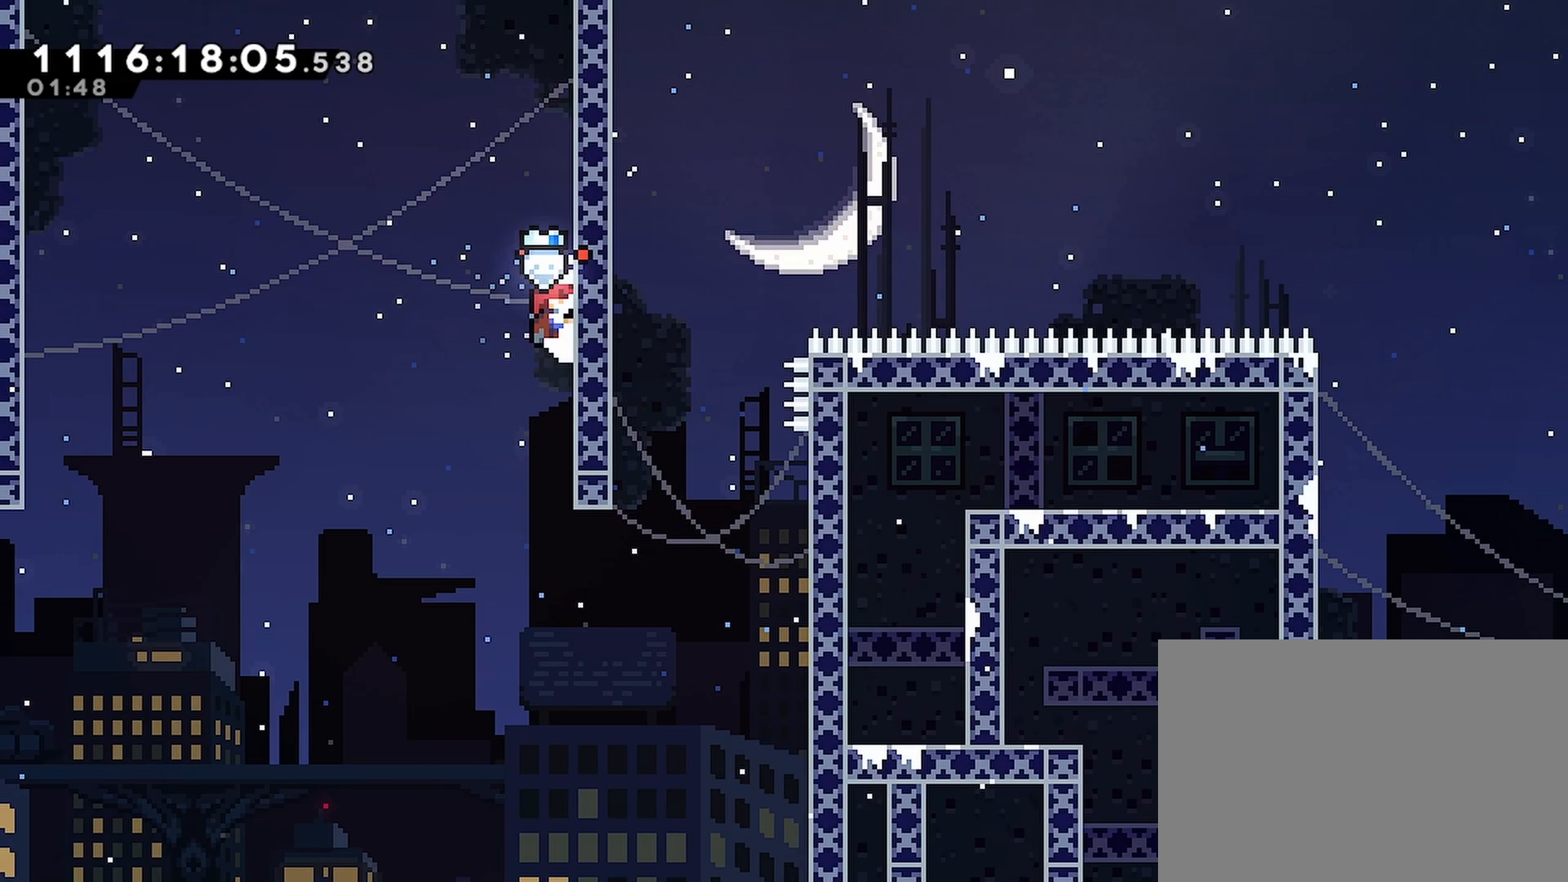
{"buttons": ["CROSS", "DPAD_RIGHT"], "left_stick": "center", "right_stick": "center", "events": [[483, "CROSS", "down"]]}
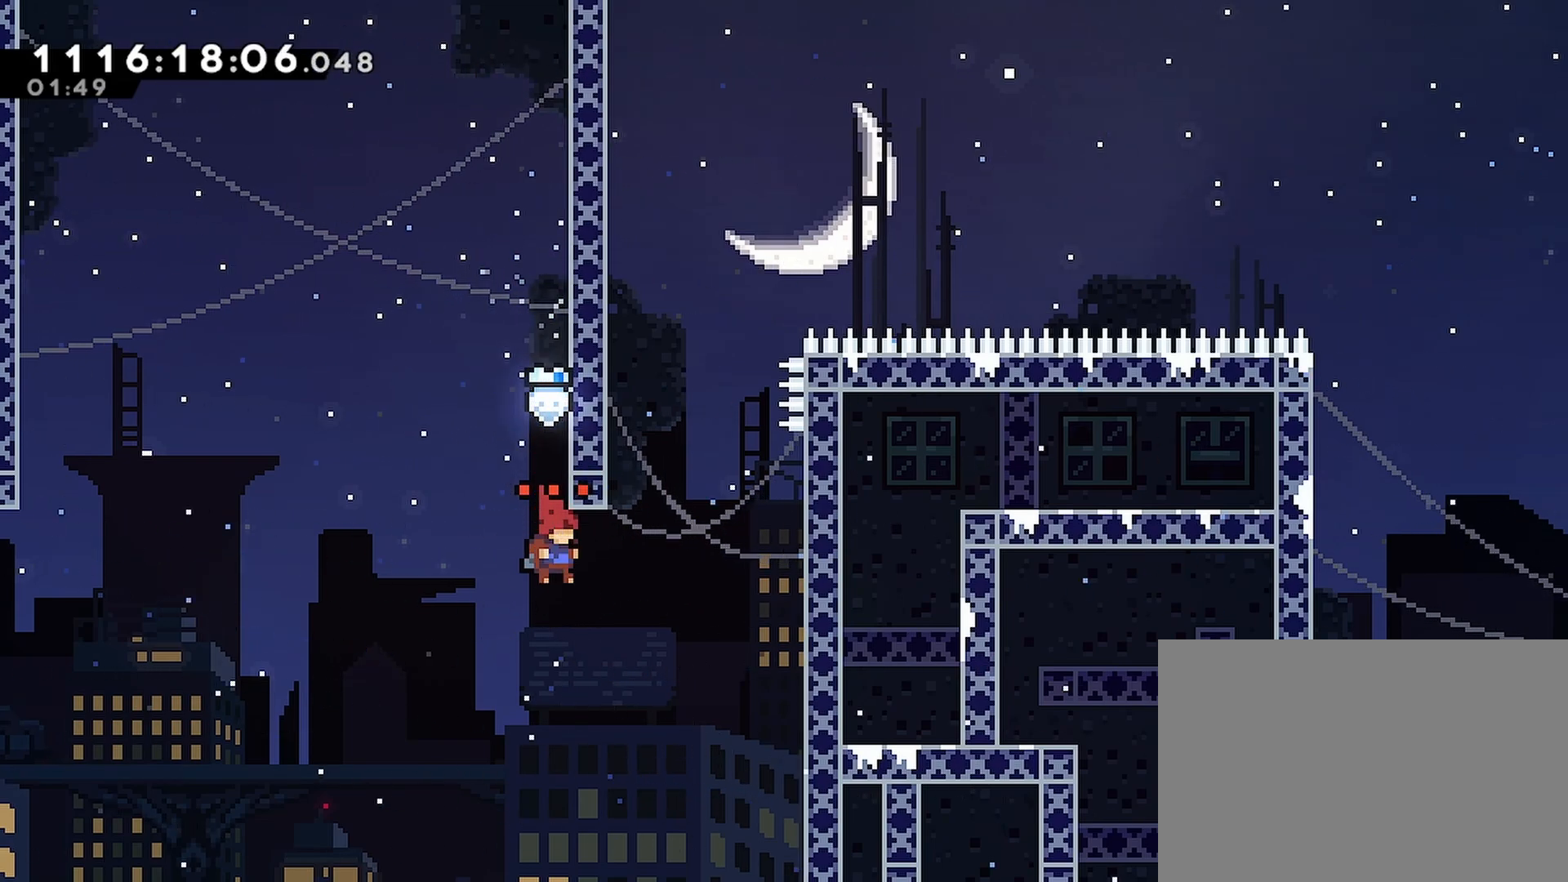
{"buttons": ["R2", "DPAD_UP", "DPAD_RIGHT"], "left_stick": "center", "right_stick": "center", "events": [[67, "CROSS", "up"], [117, "CROSS", "down"], [417, "R2", "down"], [433, "CROSS", "up"], [483, "DPAD_UP", "down"]]}
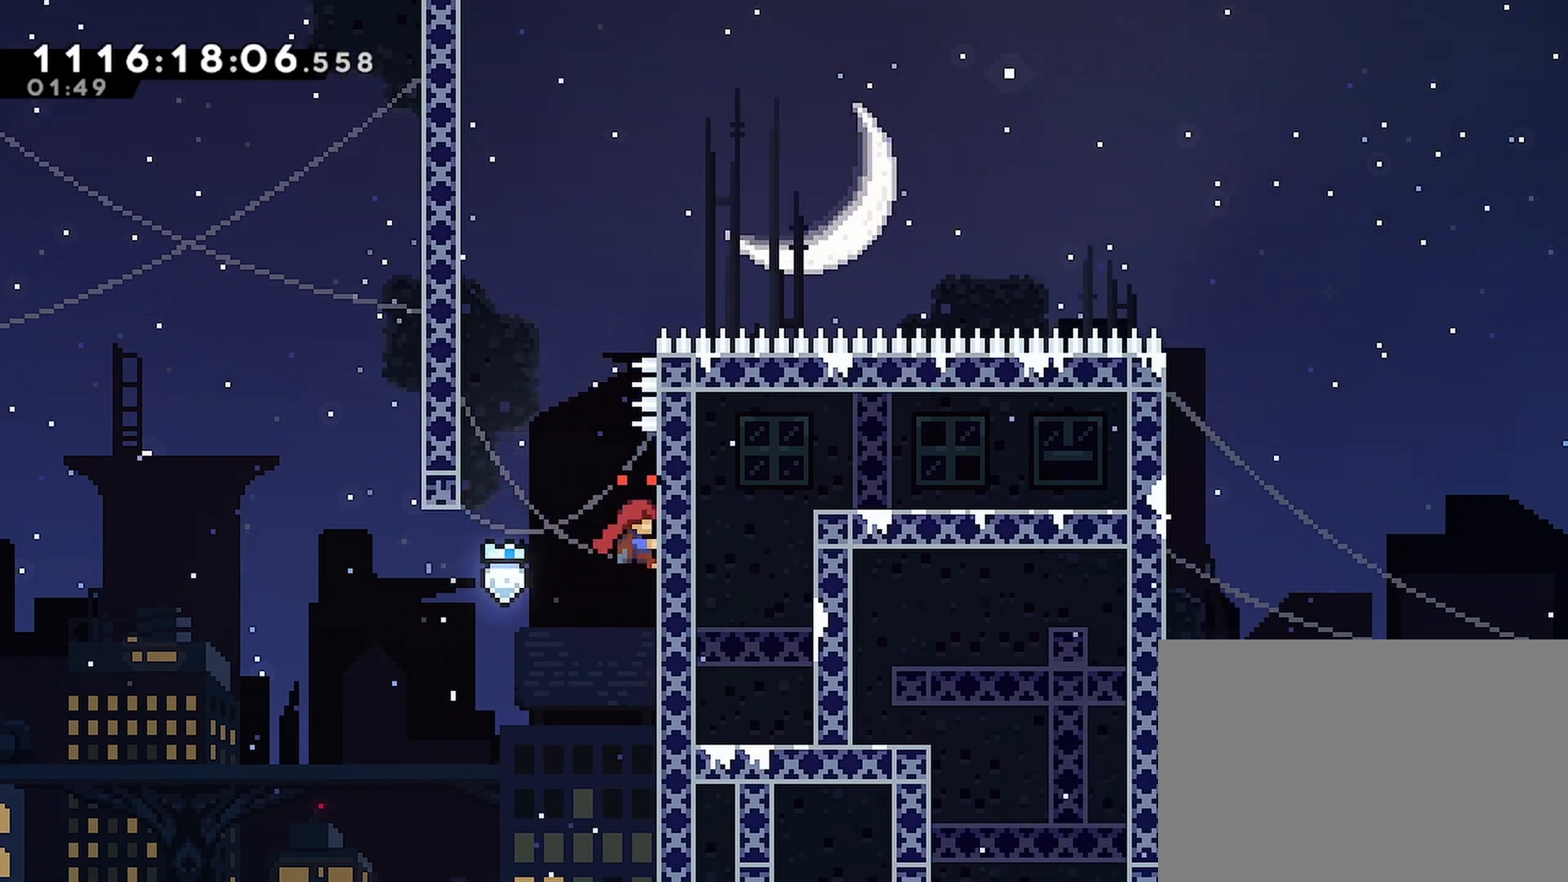
{"buttons": ["CROSS", "R2", "DPAD_LEFT"], "left_stick": "center", "right_stick": "center", "events": [[100, "DPAD_RIGHT", "up"], [167, "DPAD_LEFT", "down"], [183, "DPAD_UP", "up"], [200, "CROSS", "down"]]}
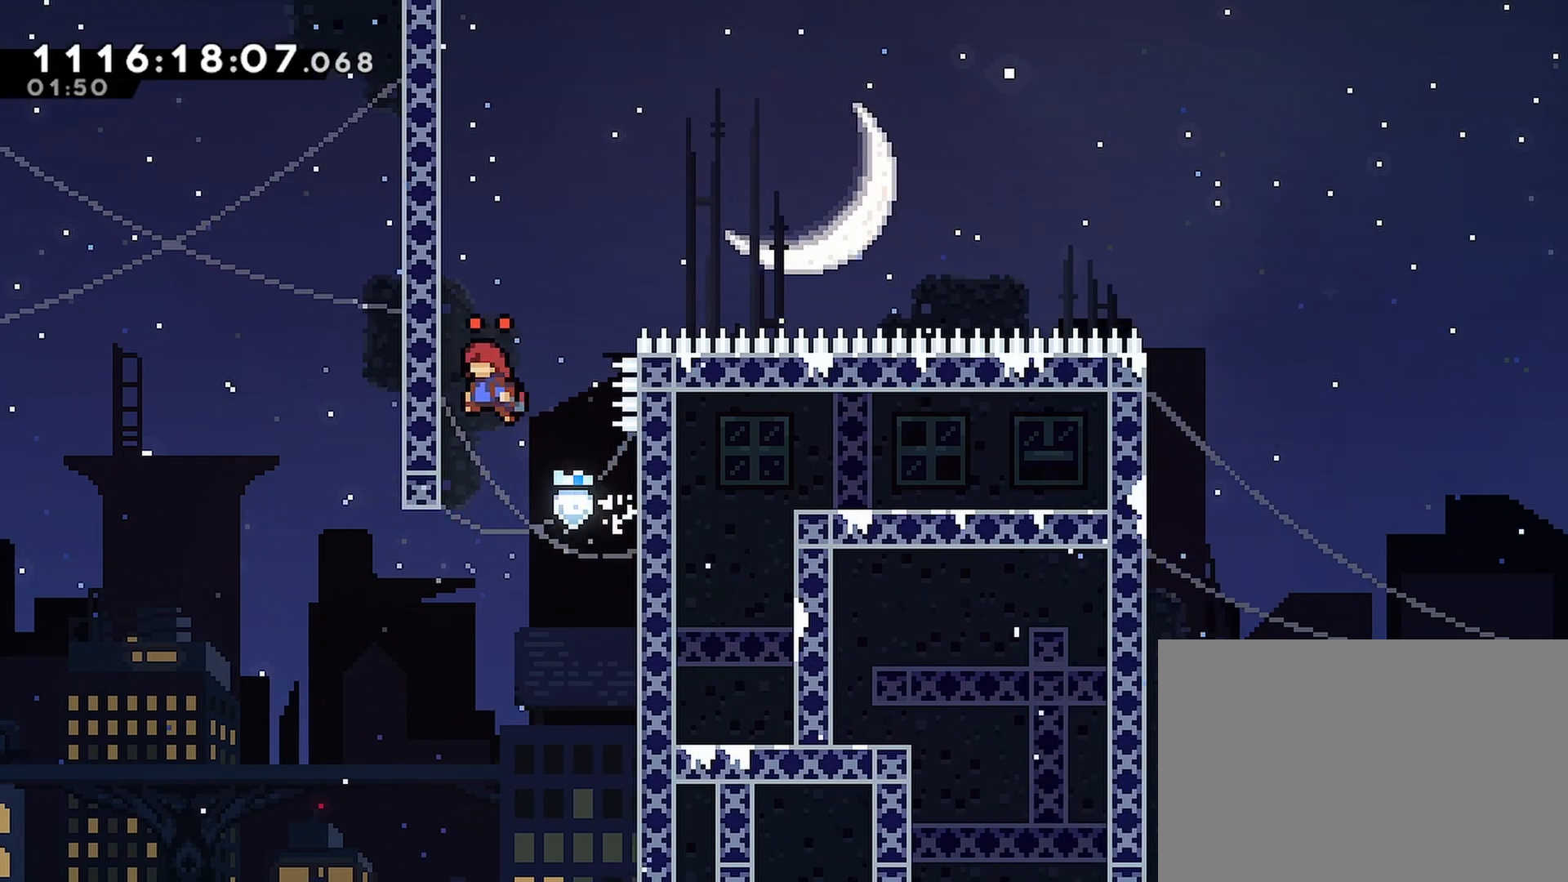
{"buttons": ["R2", "DPAD_UP"], "left_stick": "center", "right_stick": "center", "events": [[67, "CROSS", "up"], [83, "DPAD_UP", "down"], [100, "DPAD_LEFT", "up"]]}
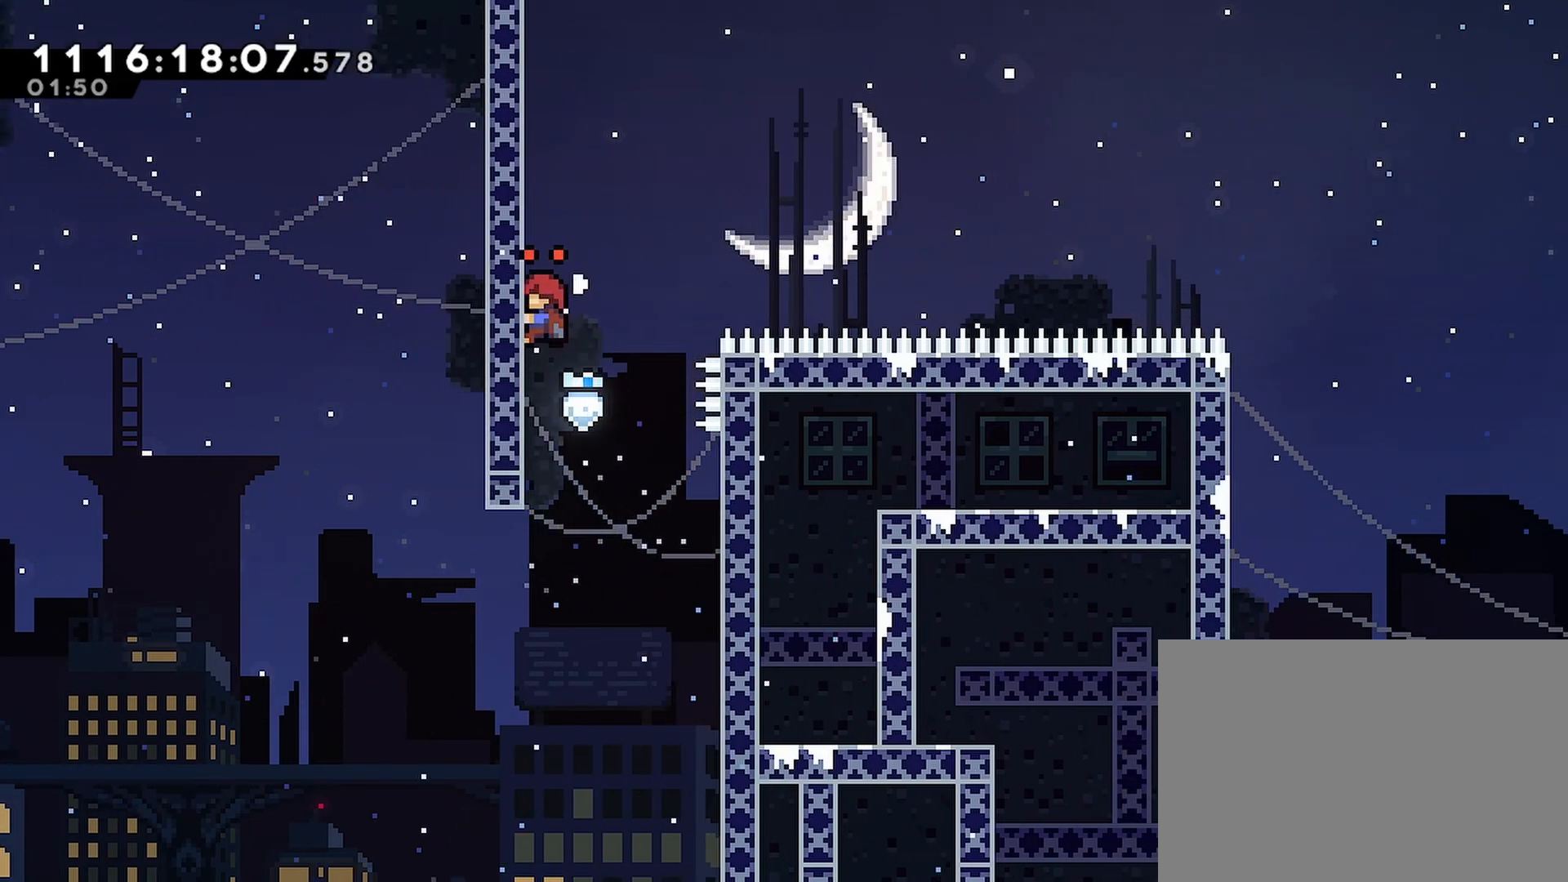
{"buttons": ["CROSS", "R2", "DPAD_RIGHT"], "left_stick": "center", "right_stick": "center", "events": [[283, "DPAD_RIGHT", "down"], [283, "DPAD_UP", "up"], [383, "CROSS", "down"]]}
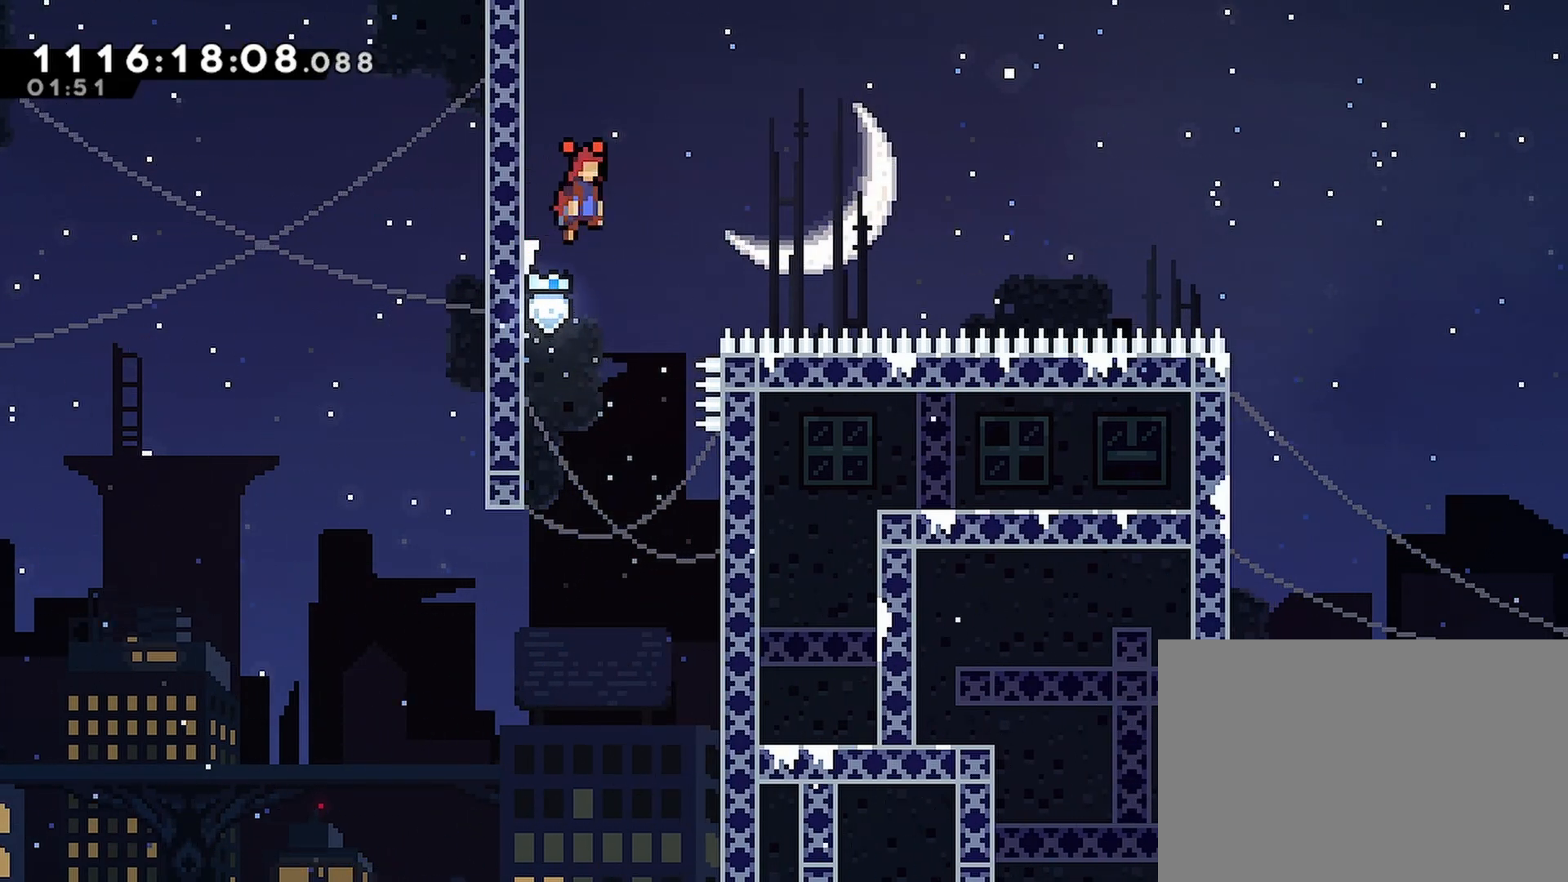
{"buttons": ["CROSS", "R2", "DPAD_RIGHT"], "left_stick": "center", "right_stick": "center", "events": [[383, "CROSS", "up"], [500, "CROSS", "down"]]}
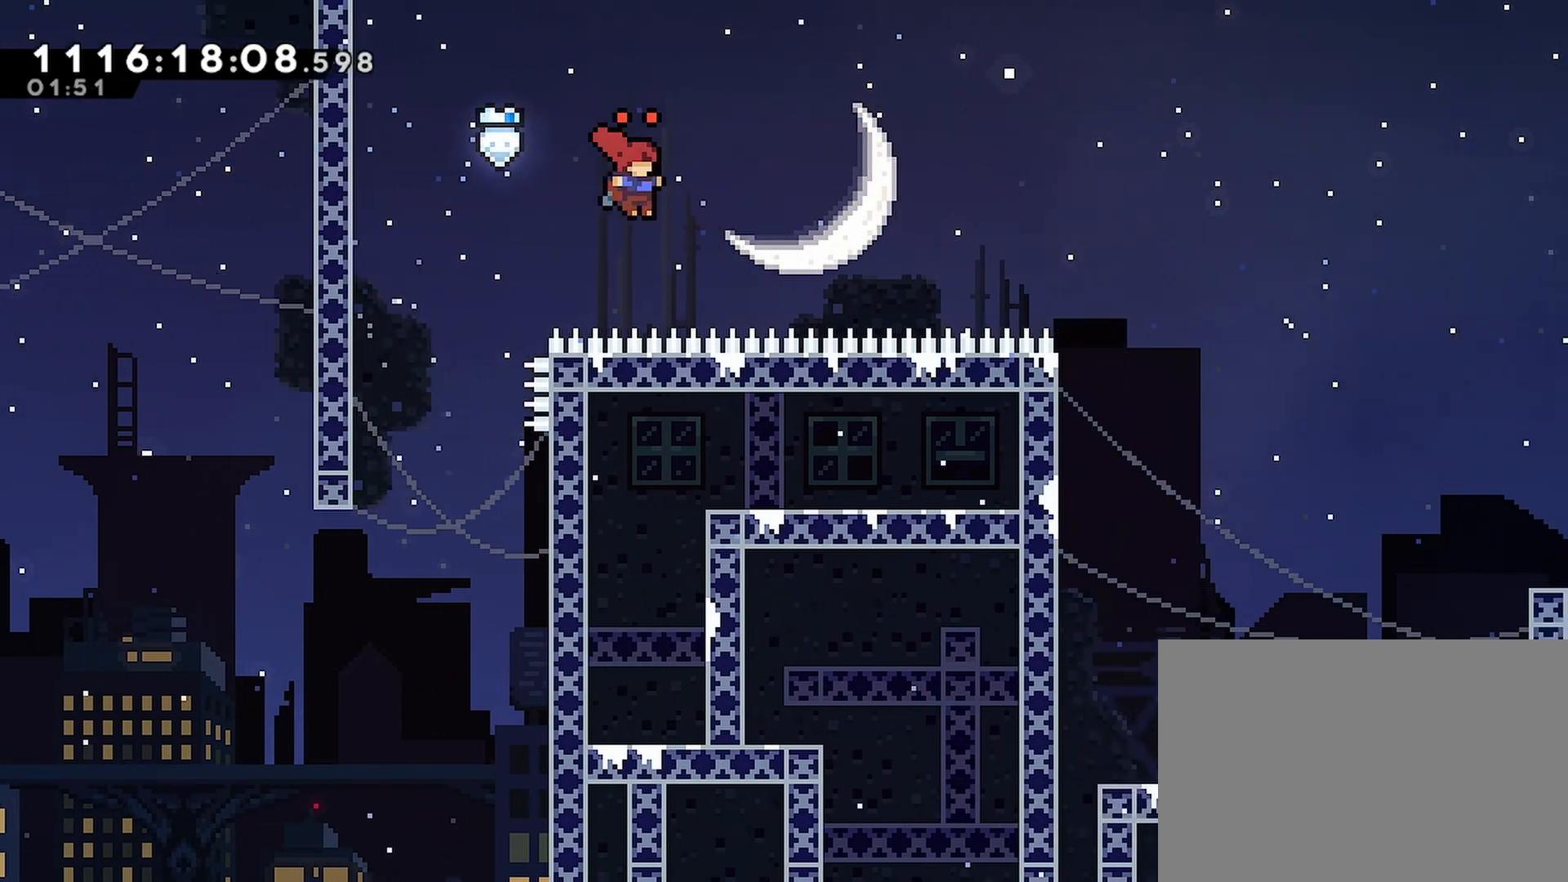
{"buttons": ["CROSS", "R2", "DPAD_RIGHT"], "left_stick": "center", "right_stick": "center", "events": [[200, "CROSS", "up"], [400, "CROSS", "down"]]}
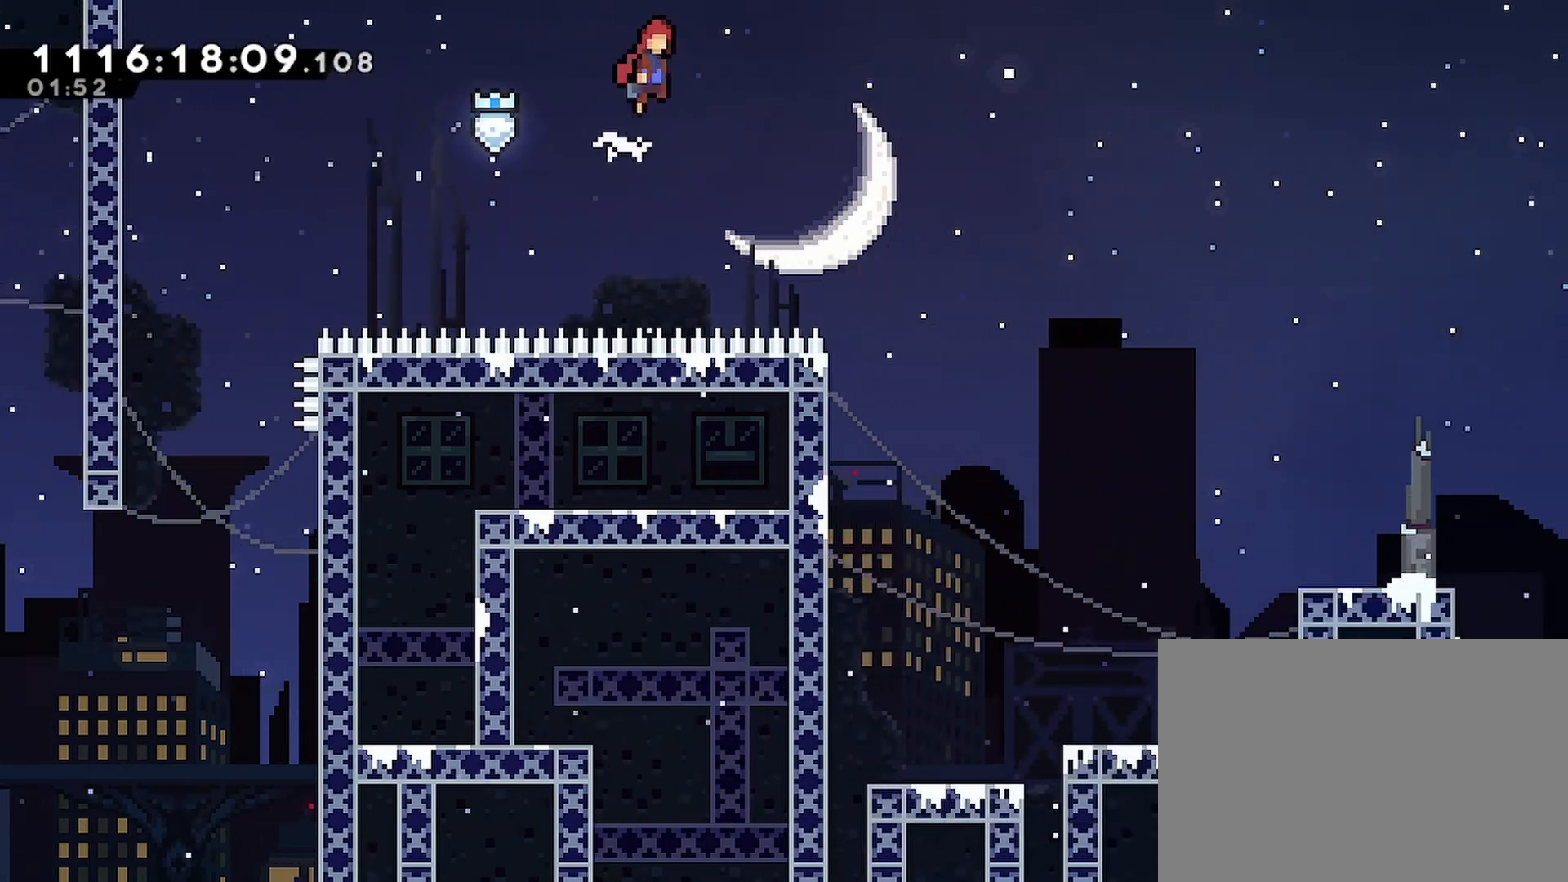
{"buttons": ["R2", "DPAD_RIGHT"], "left_stick": "center", "right_stick": "center", "events": [[150, "CROSS", "up"]]}
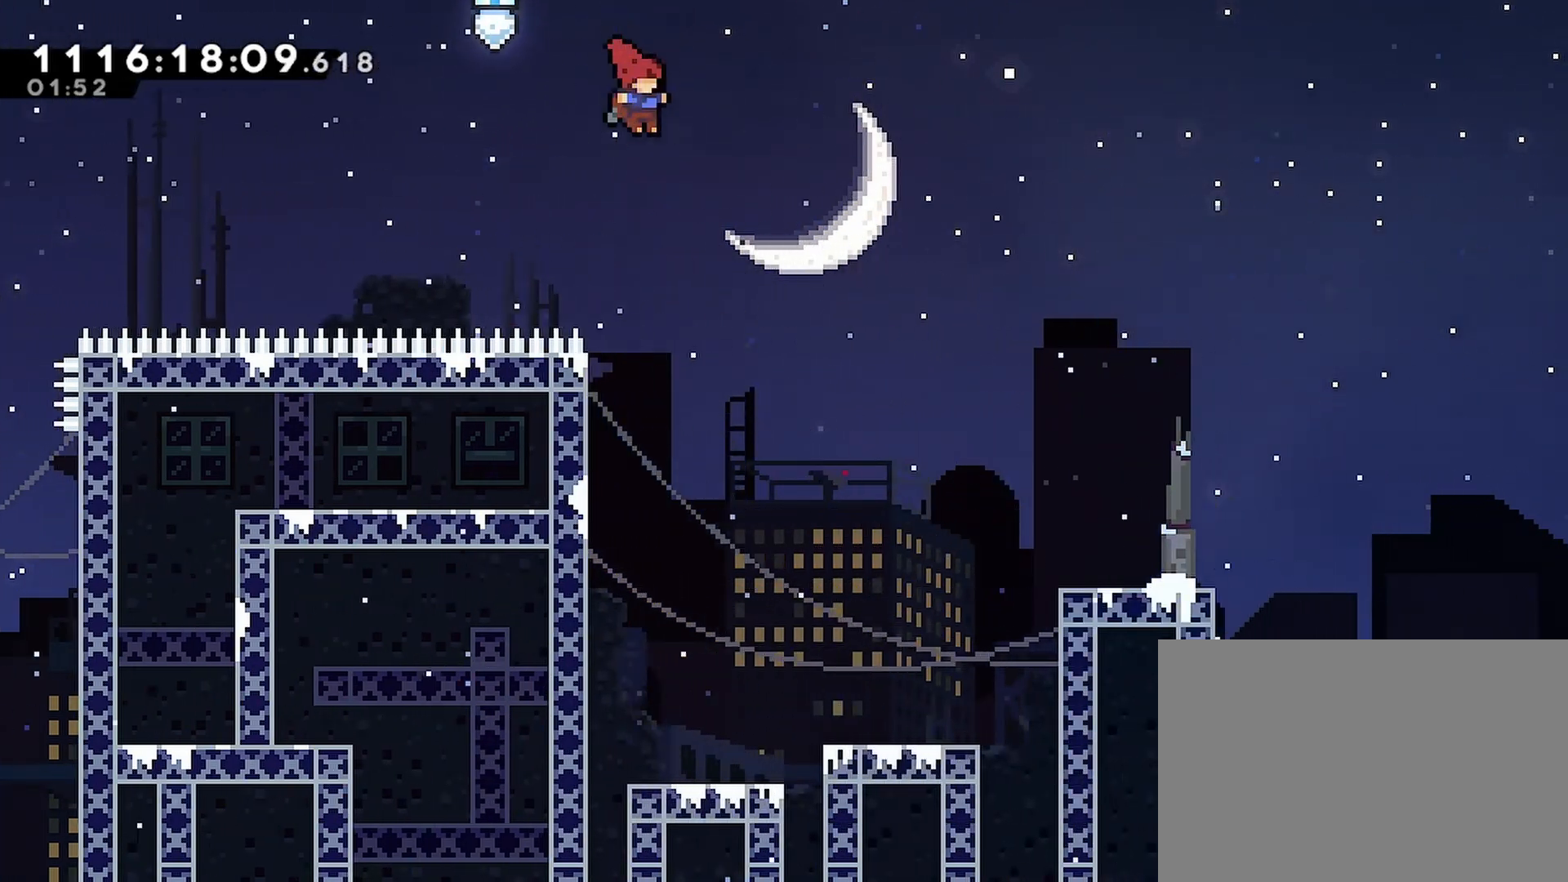
{"buttons": ["CROSS", "R2"], "left_stick": "center", "right_stick": "center", "events": [[433, "DPAD_RIGHT", "up"], [483, "CROSS", "down"]]}
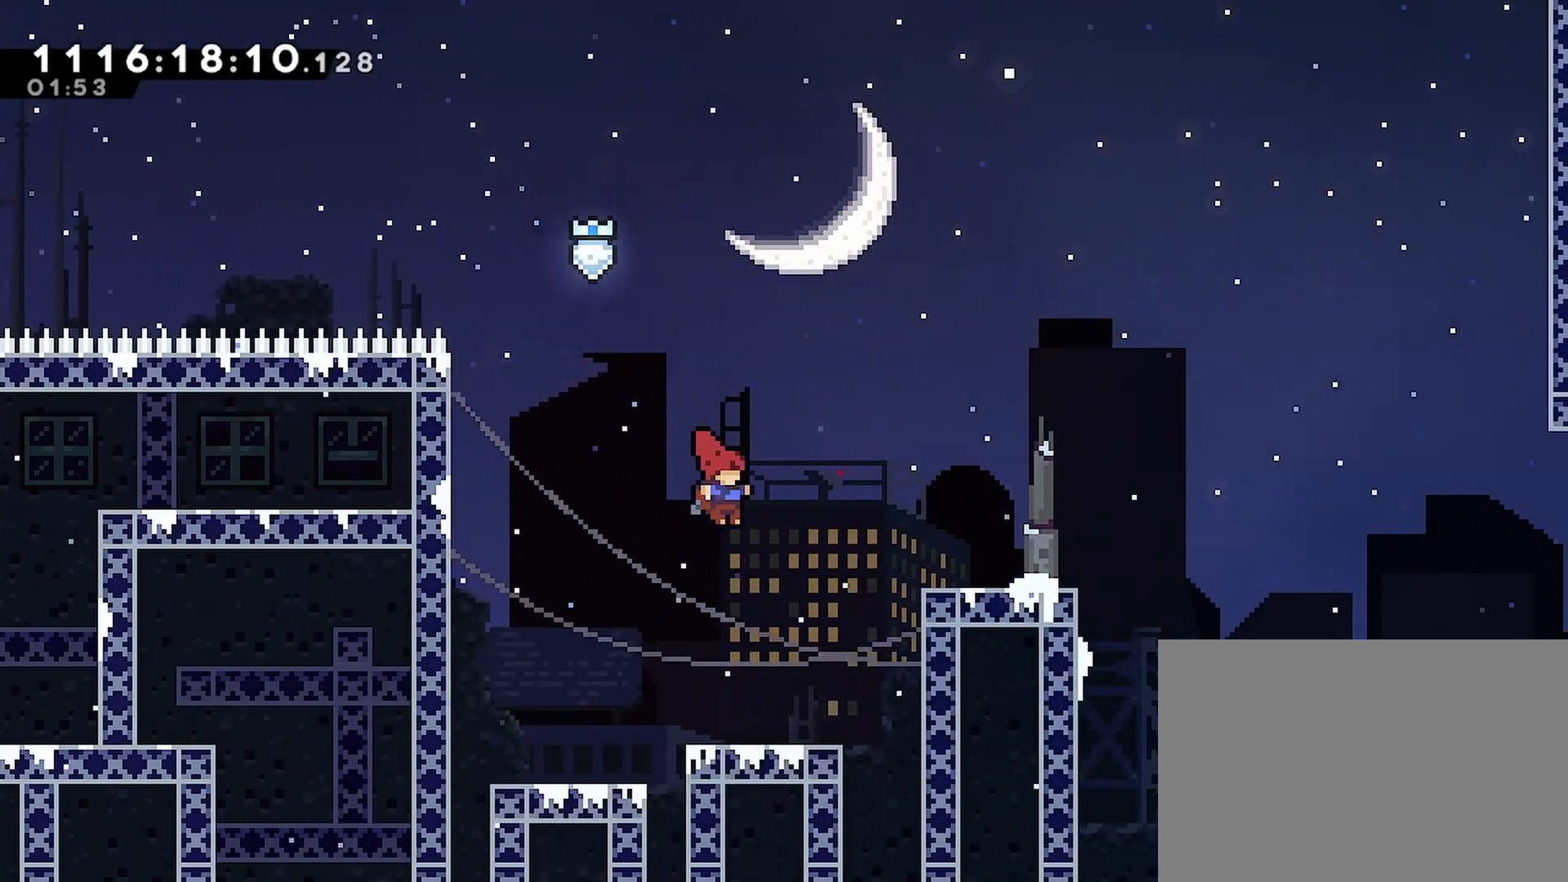
{"buttons": ["CROSS", "R2", "DPAD_RIGHT"], "left_stick": "center", "right_stick": "center", "events": [[17, "DPAD_RIGHT", "down"], [50, "CROSS", "up"], [267, "CROSS", "down"], [417, "CROSS", "up"], [450, "CROSS", "down"]]}
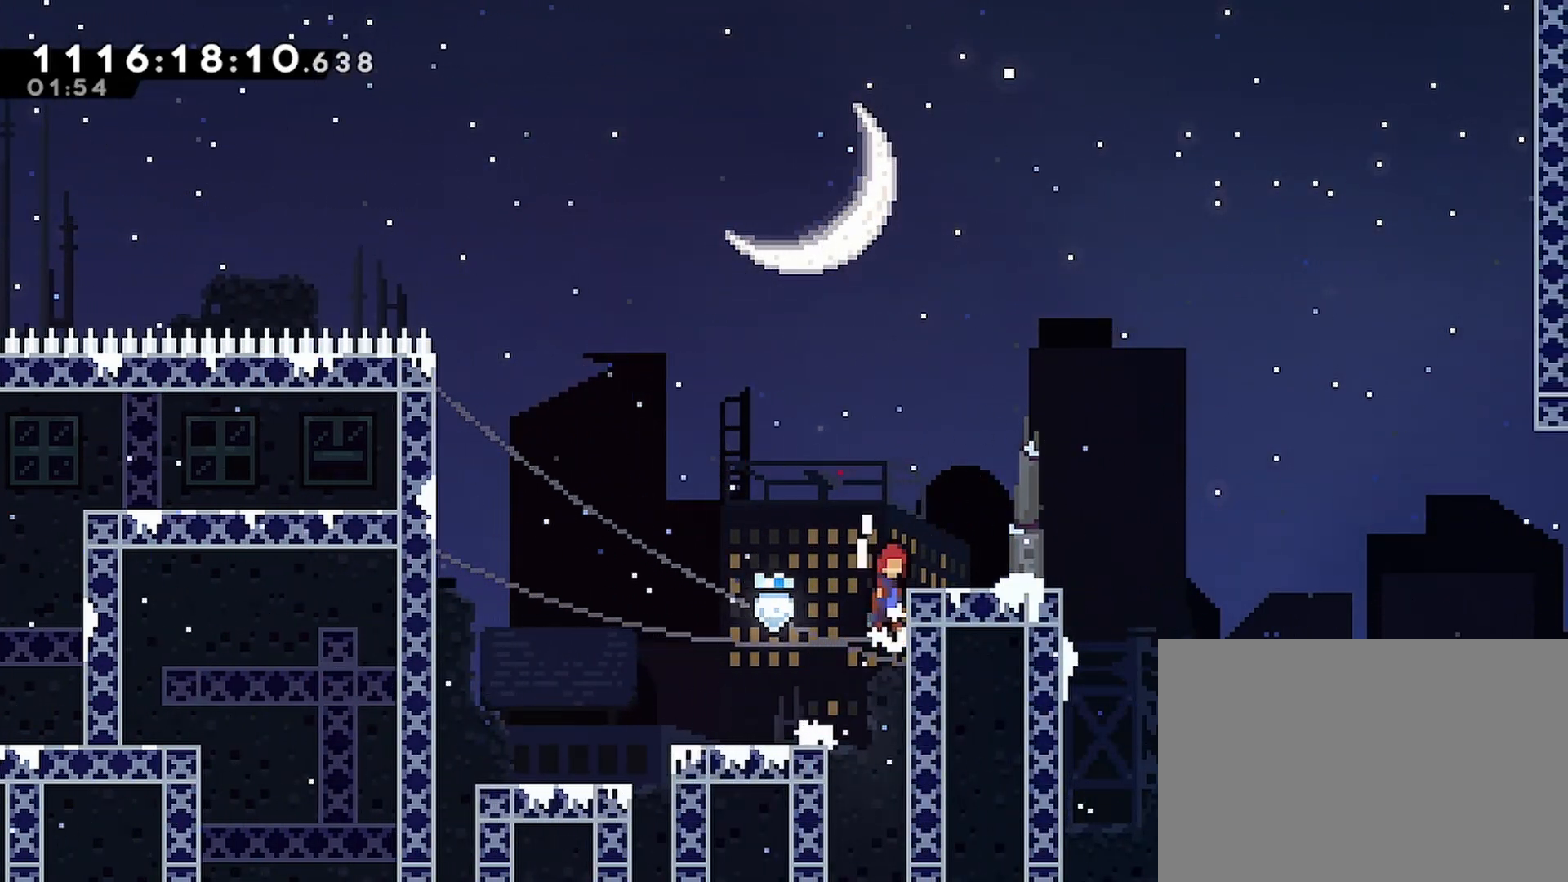
{"buttons": ["R2", "DPAD_RIGHT"], "left_stick": "center", "right_stick": "center", "events": [[100, "CROSS", "up"], [350, "CROSS", "down"], [417, "CROSS", "up"]]}
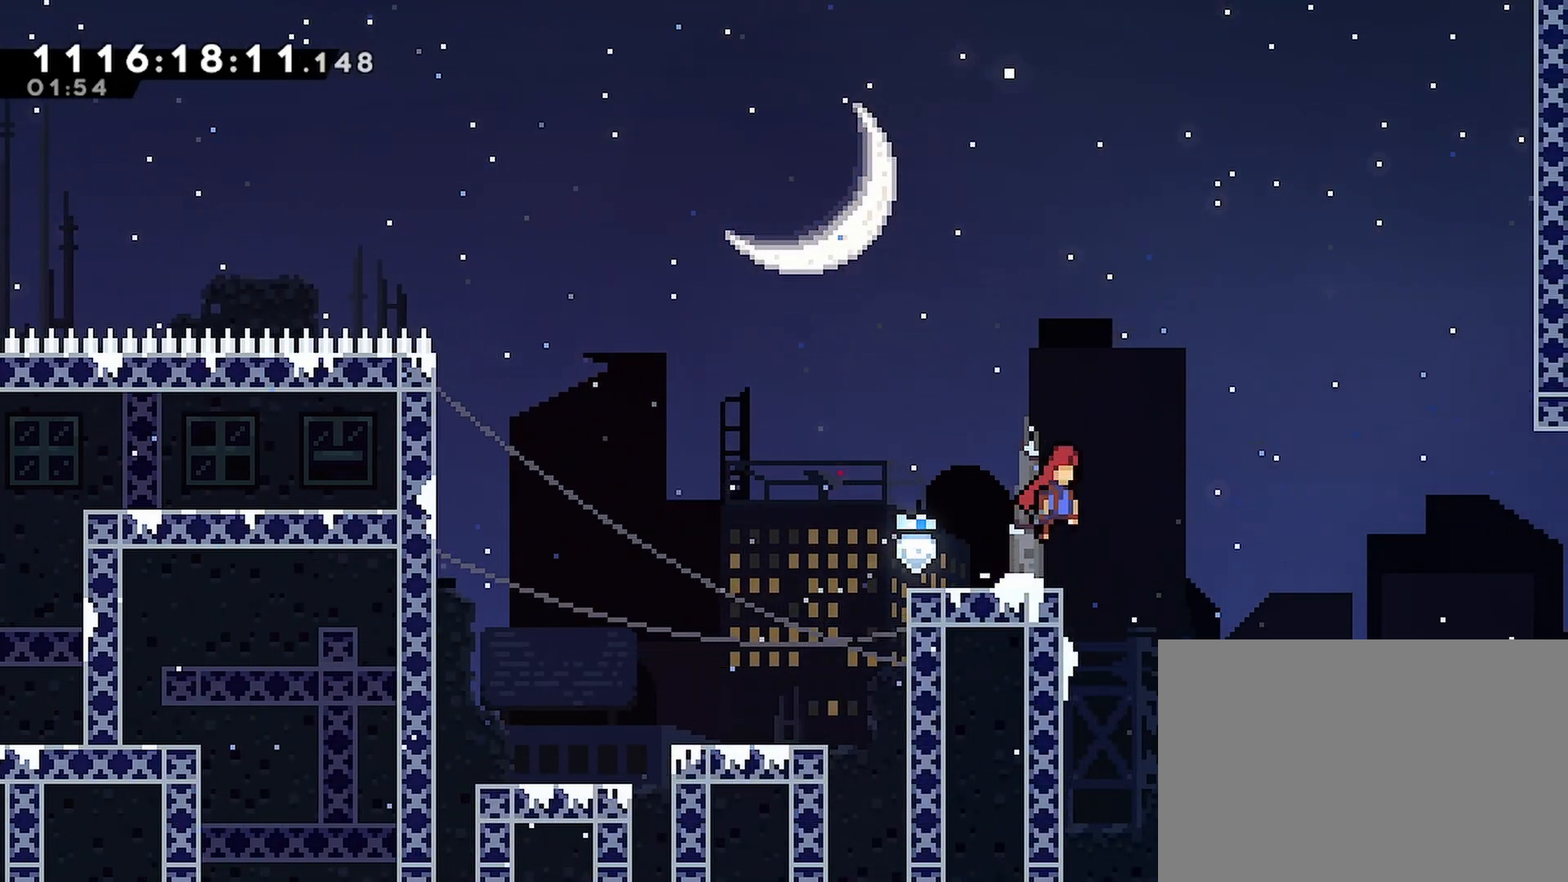
{"buttons": ["R2", "DPAD_RIGHT"], "left_stick": "center", "right_stick": "center", "events": [[400, "CROSS", "down"], [500, "CROSS", "up"]]}
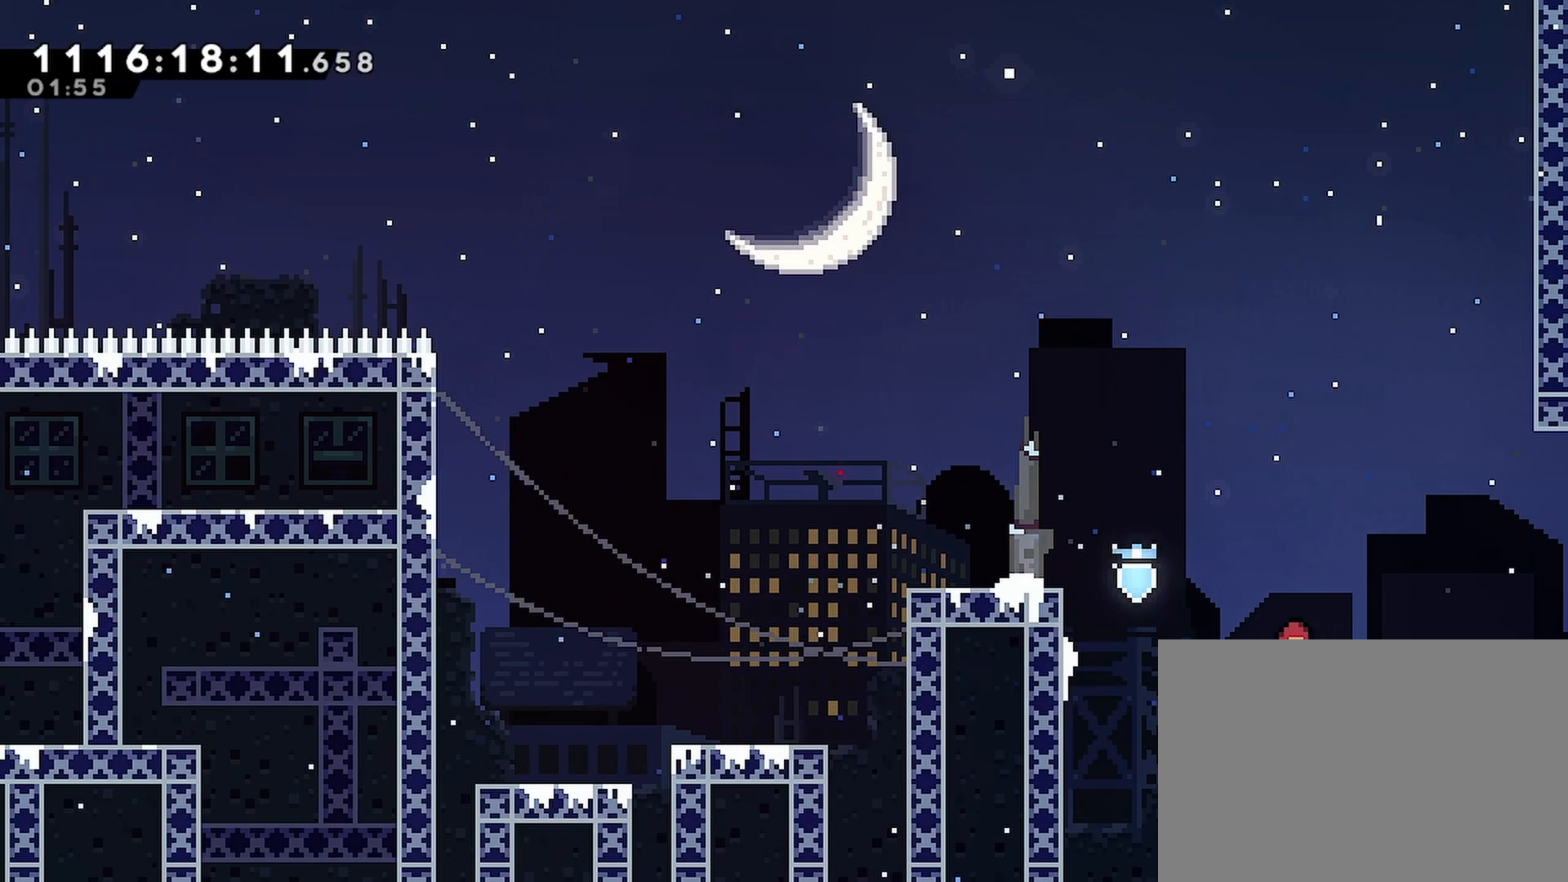
{"buttons": ["R2", "DPAD_RIGHT"], "left_stick": "center", "right_stick": "center", "events": [[350, "CROSS", "down"], [400, "CROSS", "up"]]}
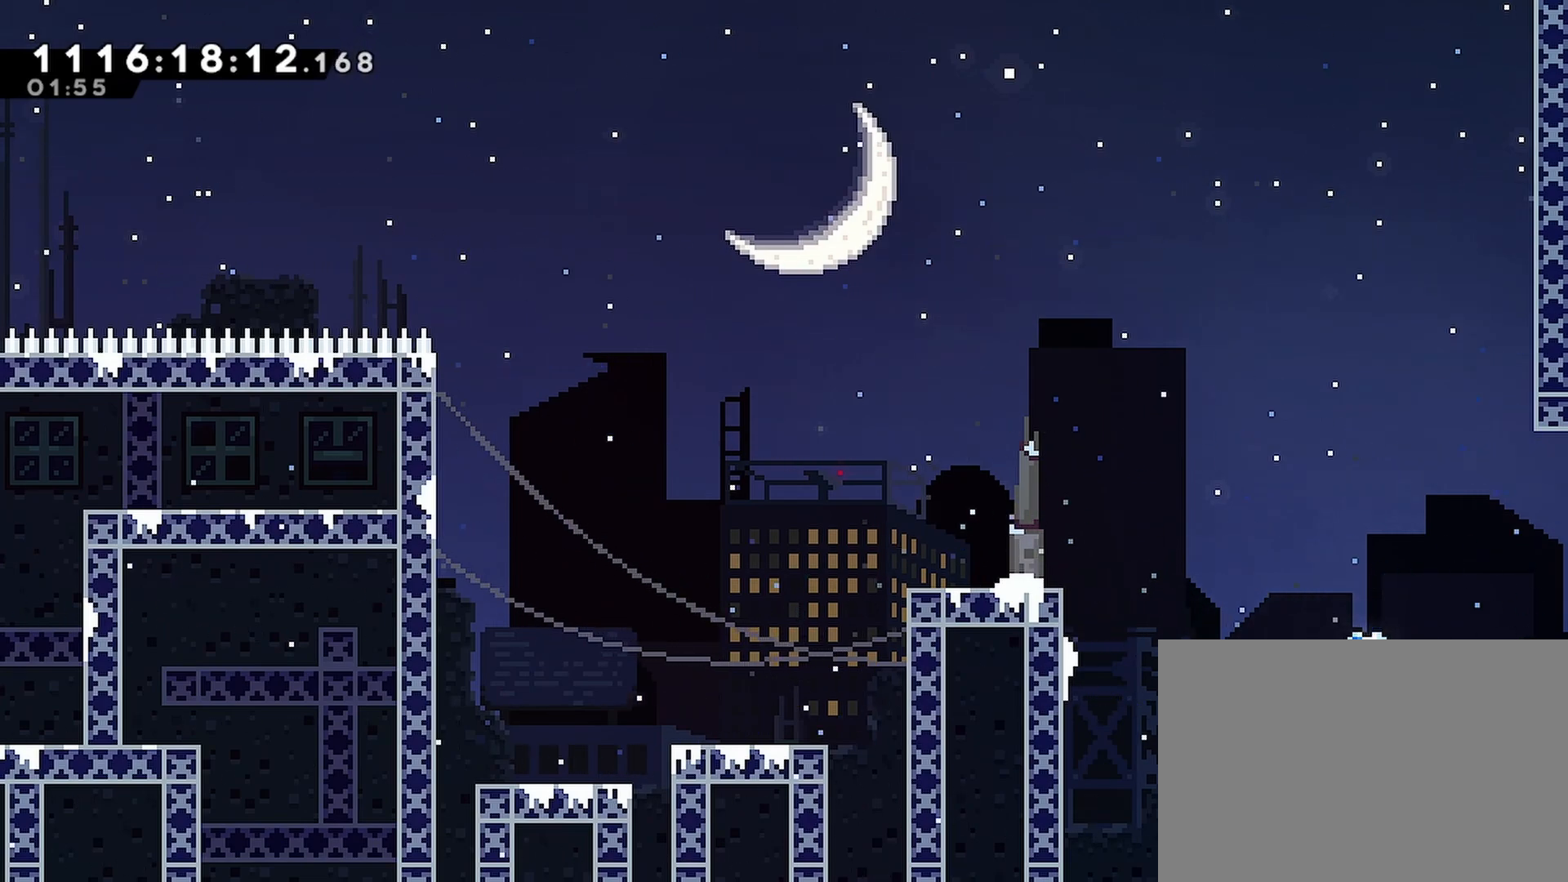
{"buttons": ["R2", "DPAD_RIGHT"], "left_stick": "center", "right_stick": "center", "events": [[250, "DPAD_RIGHT", "up"], [450, "DPAD_RIGHT", "down"]]}
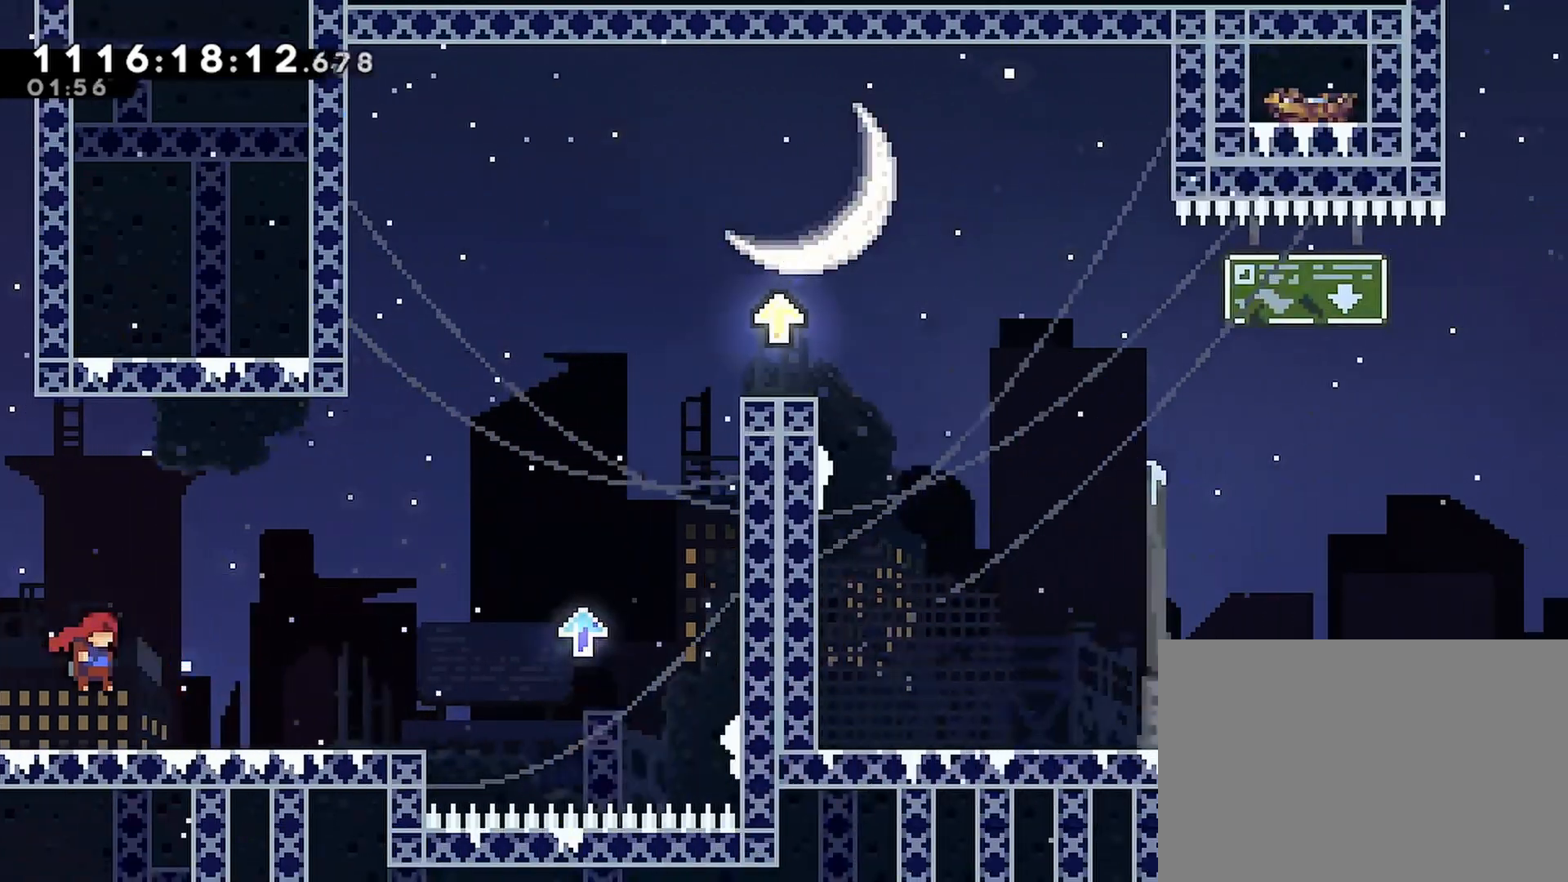
{"buttons": ["R2", "DPAD_RIGHT"], "left_stick": "center", "right_stick": "center", "events": []}
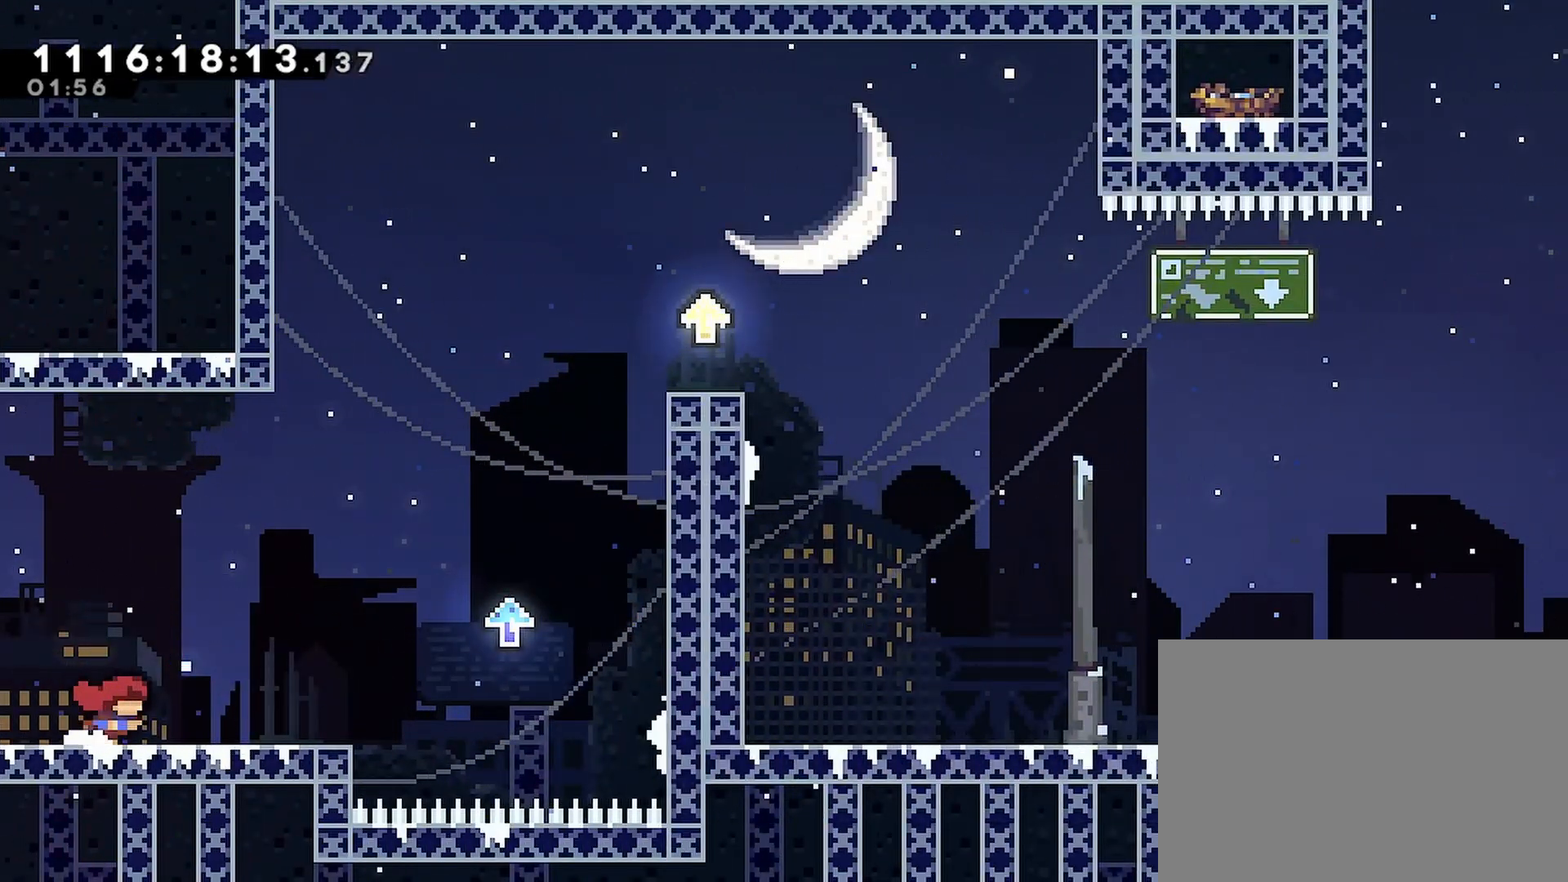
{"buttons": ["CROSS", "R2", "DPAD_RIGHT"], "left_stick": "center", "right_stick": "center", "events": [[367, "CROSS", "down"]]}
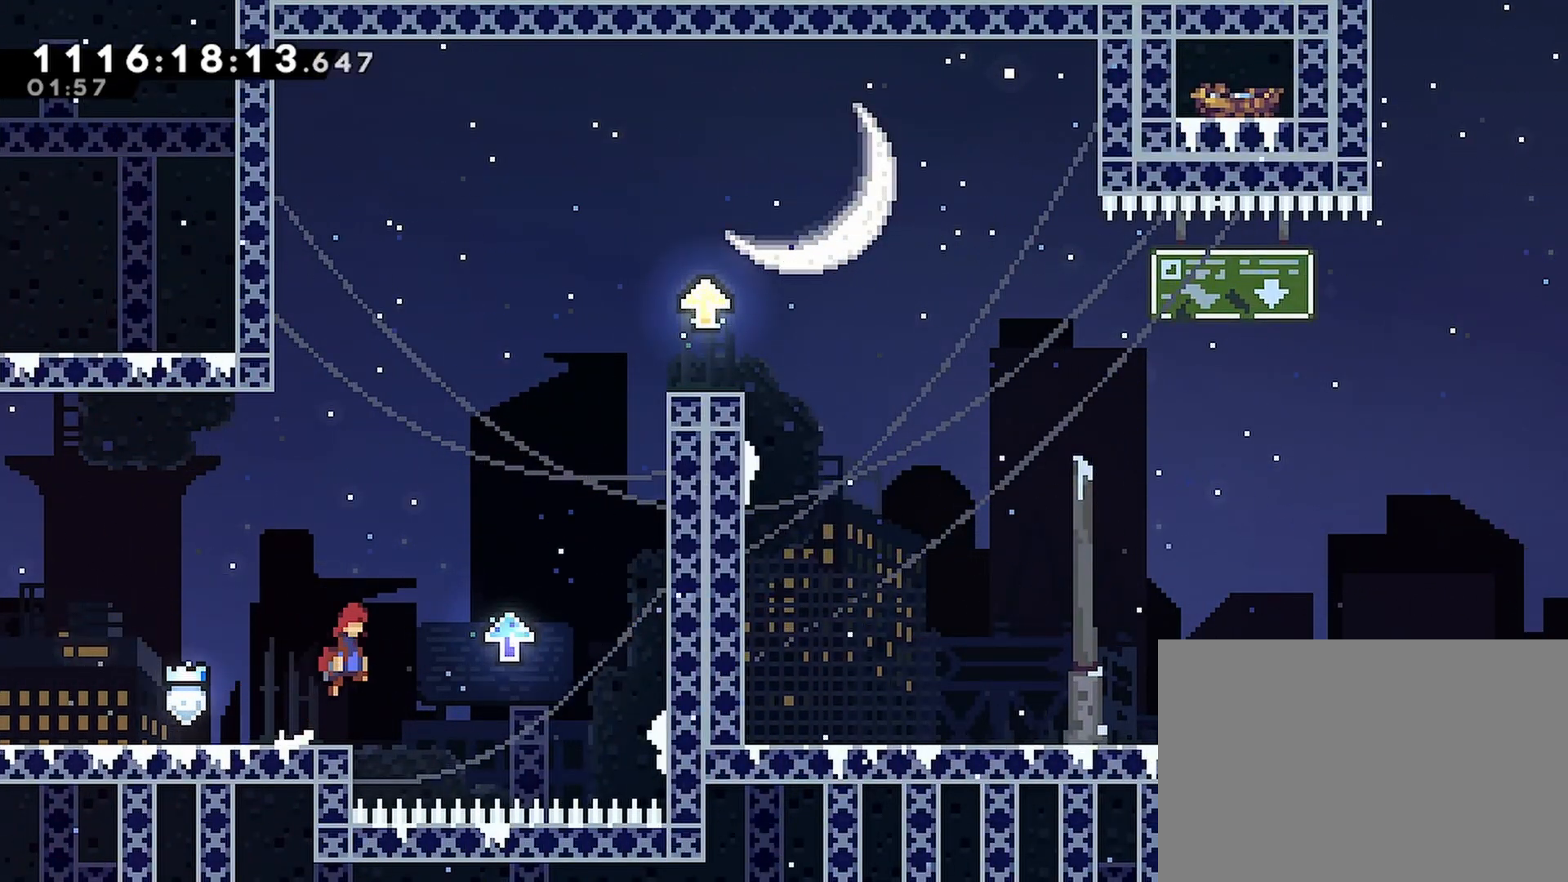
{"buttons": ["CROSS", "R2", "DPAD_RIGHT"], "left_stick": "center", "right_stick": "center", "events": [[217, "CROSS", "up"], [300, "CROSS", "down"]]}
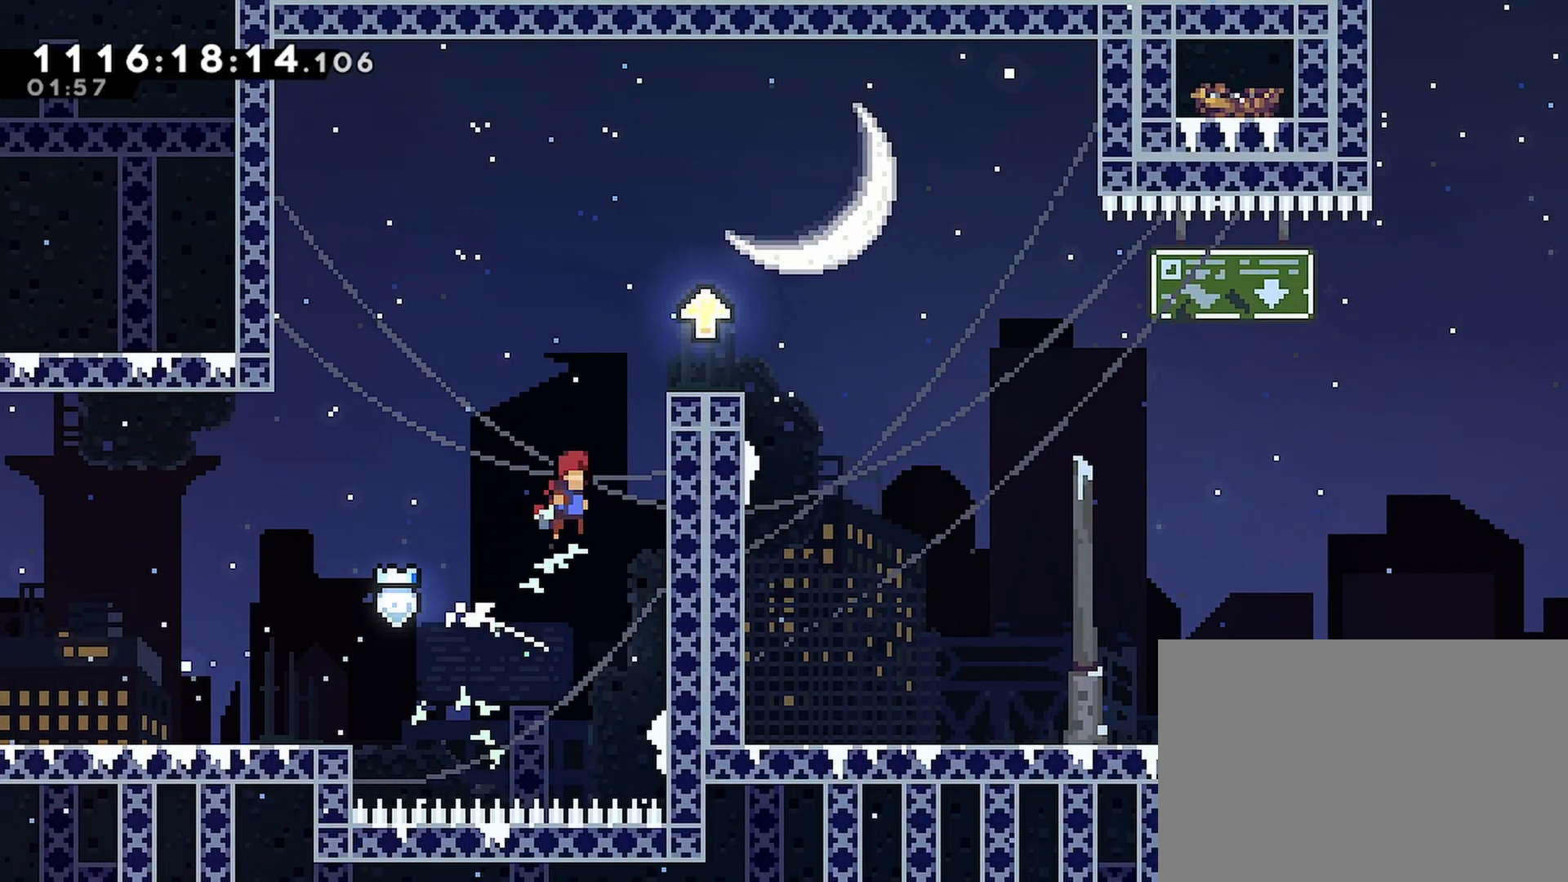
{"buttons": ["CROSS", "R2", "DPAD_UP", "DPAD_RIGHT"], "left_stick": "center", "right_stick": "center", "events": [[167, "CROSS", "up"], [233, "DPAD_UP", "down"], [483, "CROSS", "down"]]}
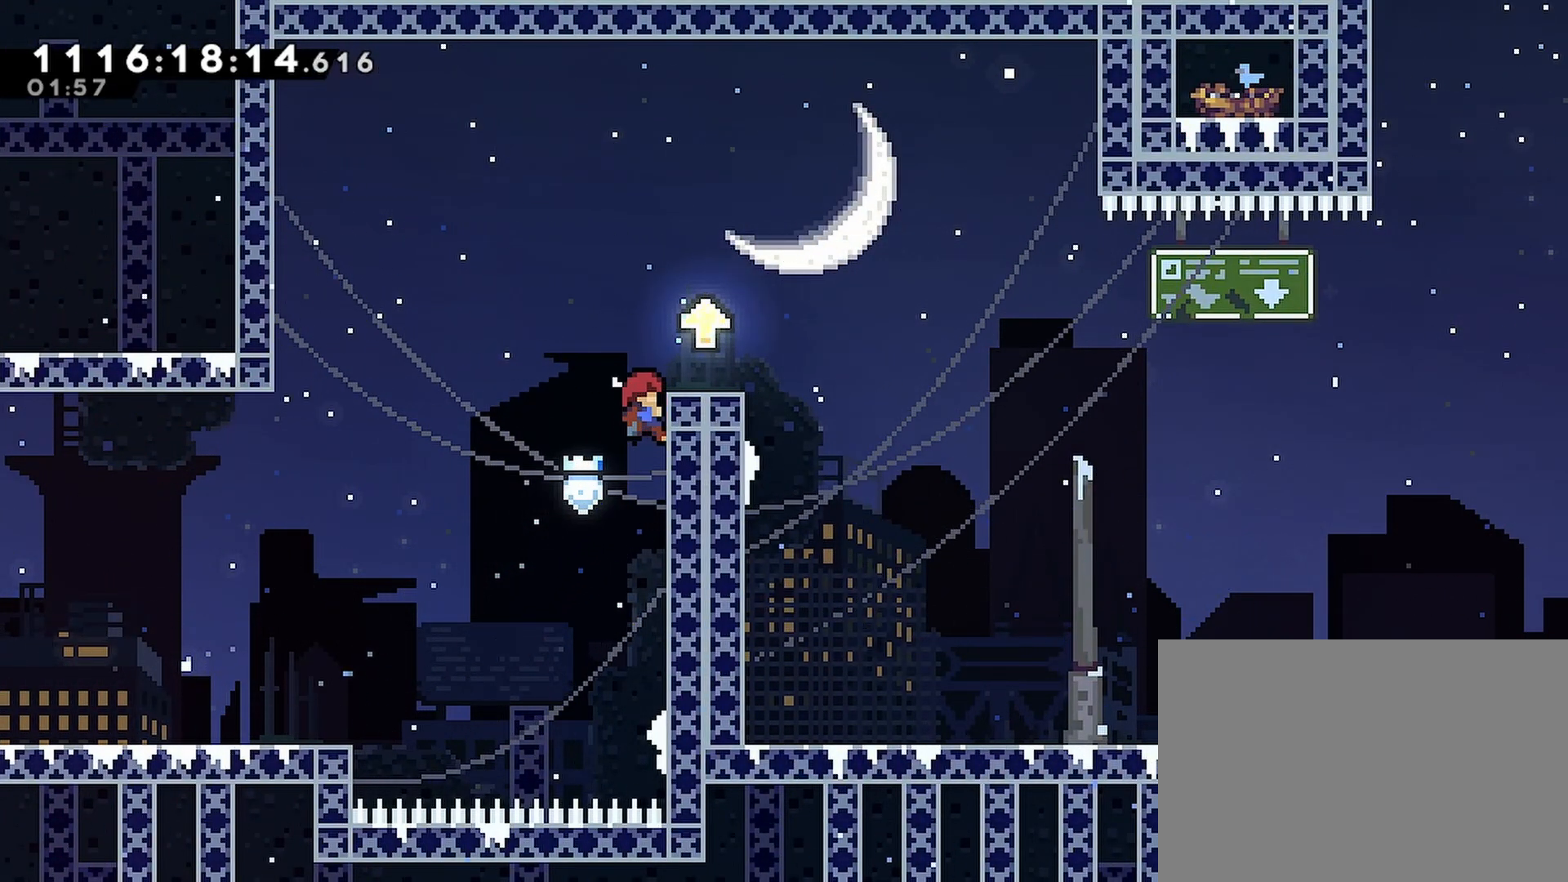
{"buttons": ["CROSS", "R2"], "left_stick": "center", "right_stick": "center", "events": [[50, "DPAD_UP", "up"], [467, "DPAD_RIGHT", "up"]]}
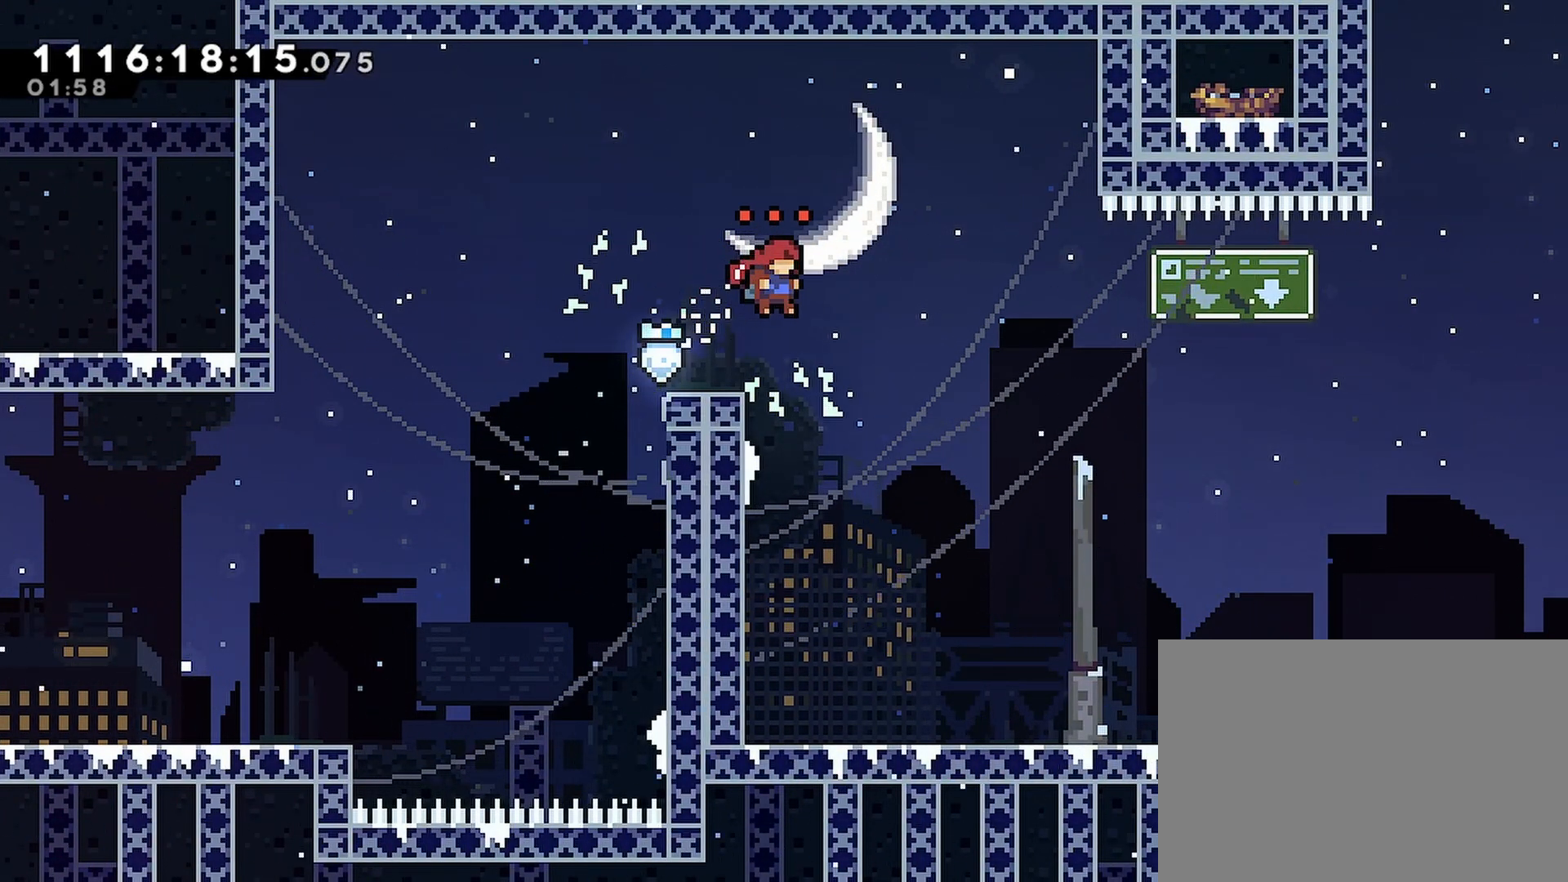
{"buttons": ["R2"], "left_stick": "center", "right_stick": "center", "events": [[17, "CROSS", "up"], [100, "DPAD_LEFT", "down"], [367, "DPAD_LEFT", "up"]]}
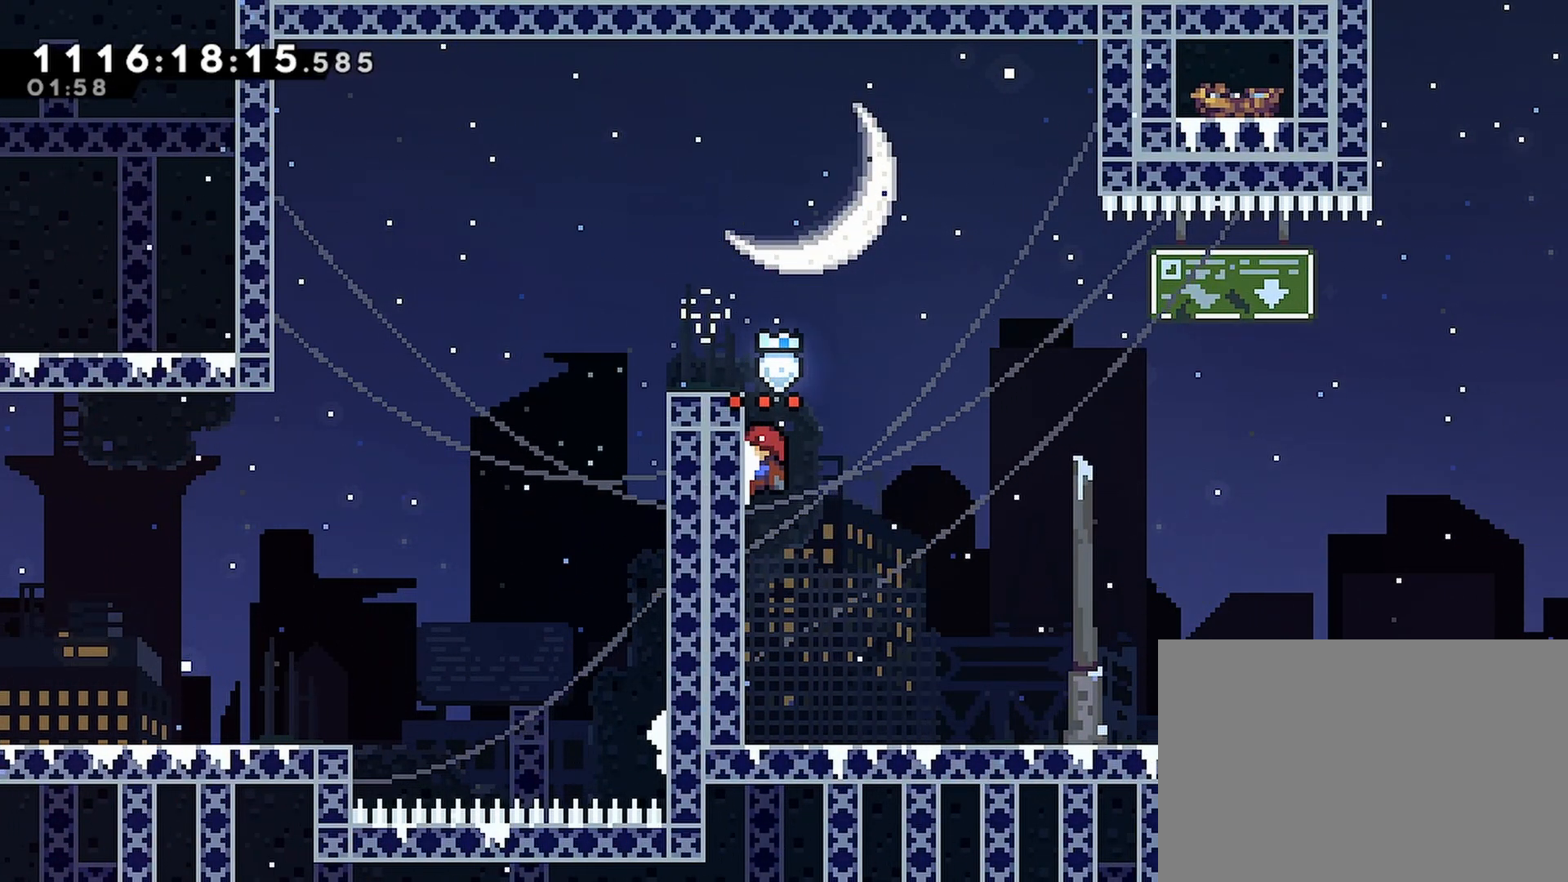
{"buttons": ["R2"], "left_stick": "center", "right_stick": "center", "events": []}
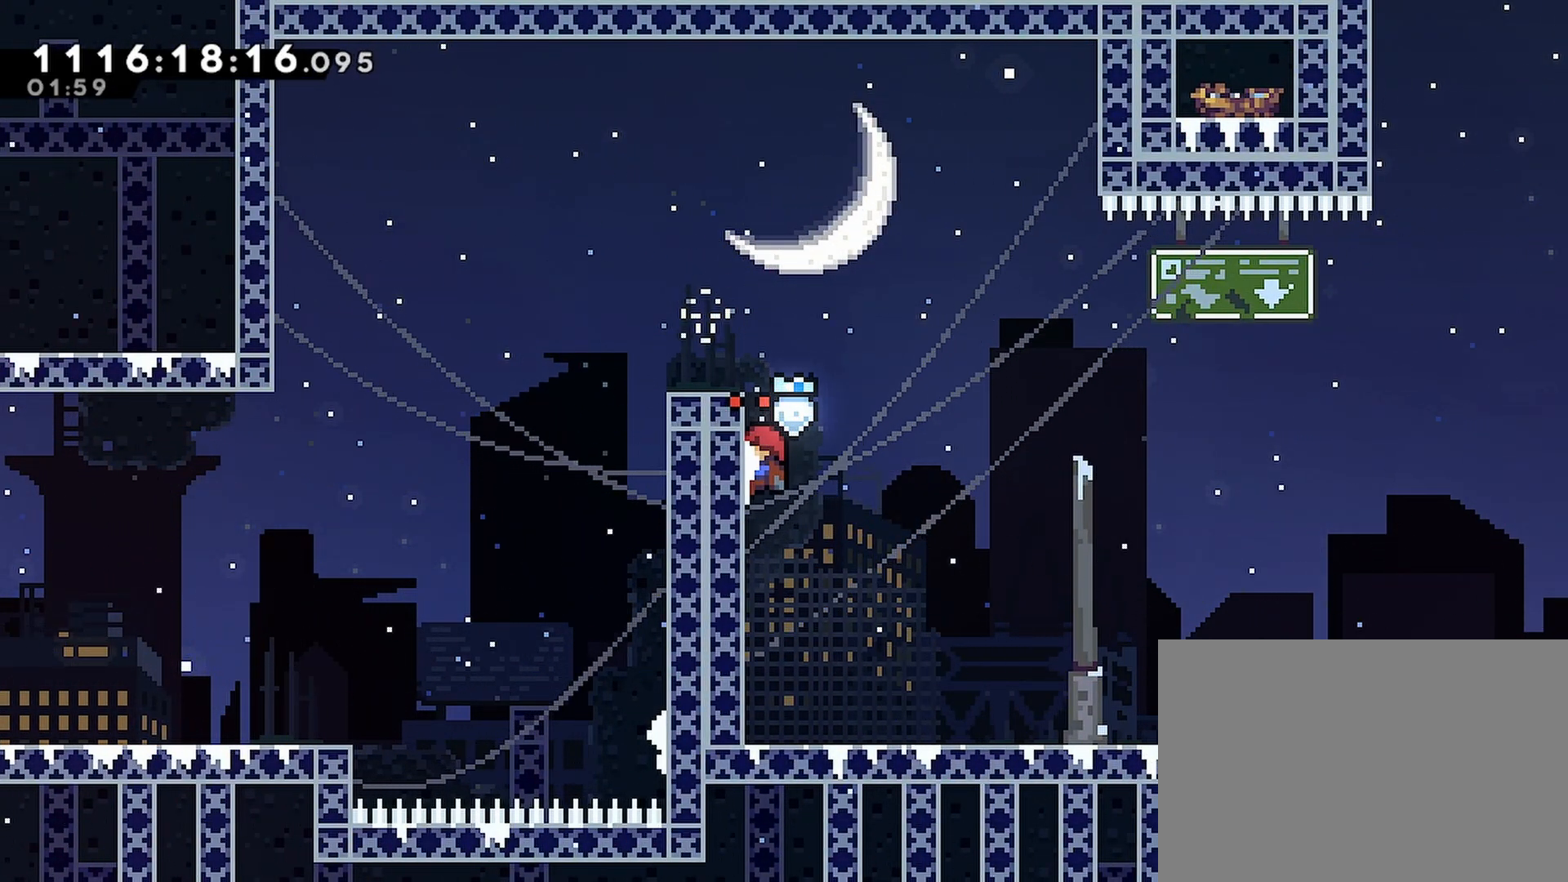
{"buttons": ["R2"], "left_stick": "center", "right_stick": "center", "events": [[83, "DPAD_UP", "down"], [267, "DPAD_UP", "up"]]}
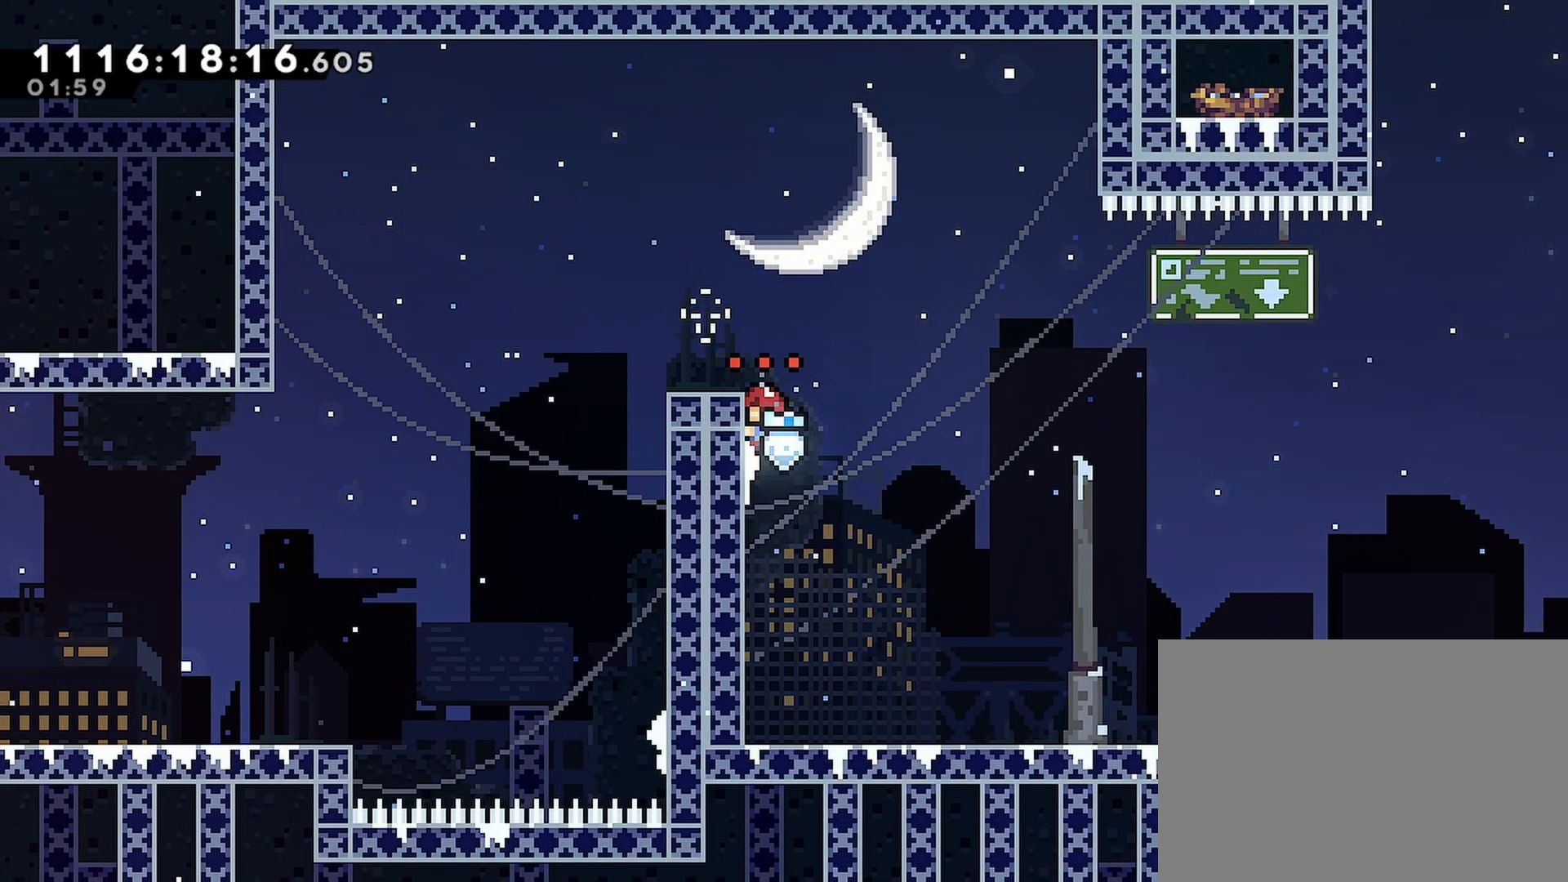
{"buttons": ["R2"], "left_stick": "center", "right_stick": "center", "events": [[400, "DPAD_UP", "down"], [500, "DPAD_UP", "up"]]}
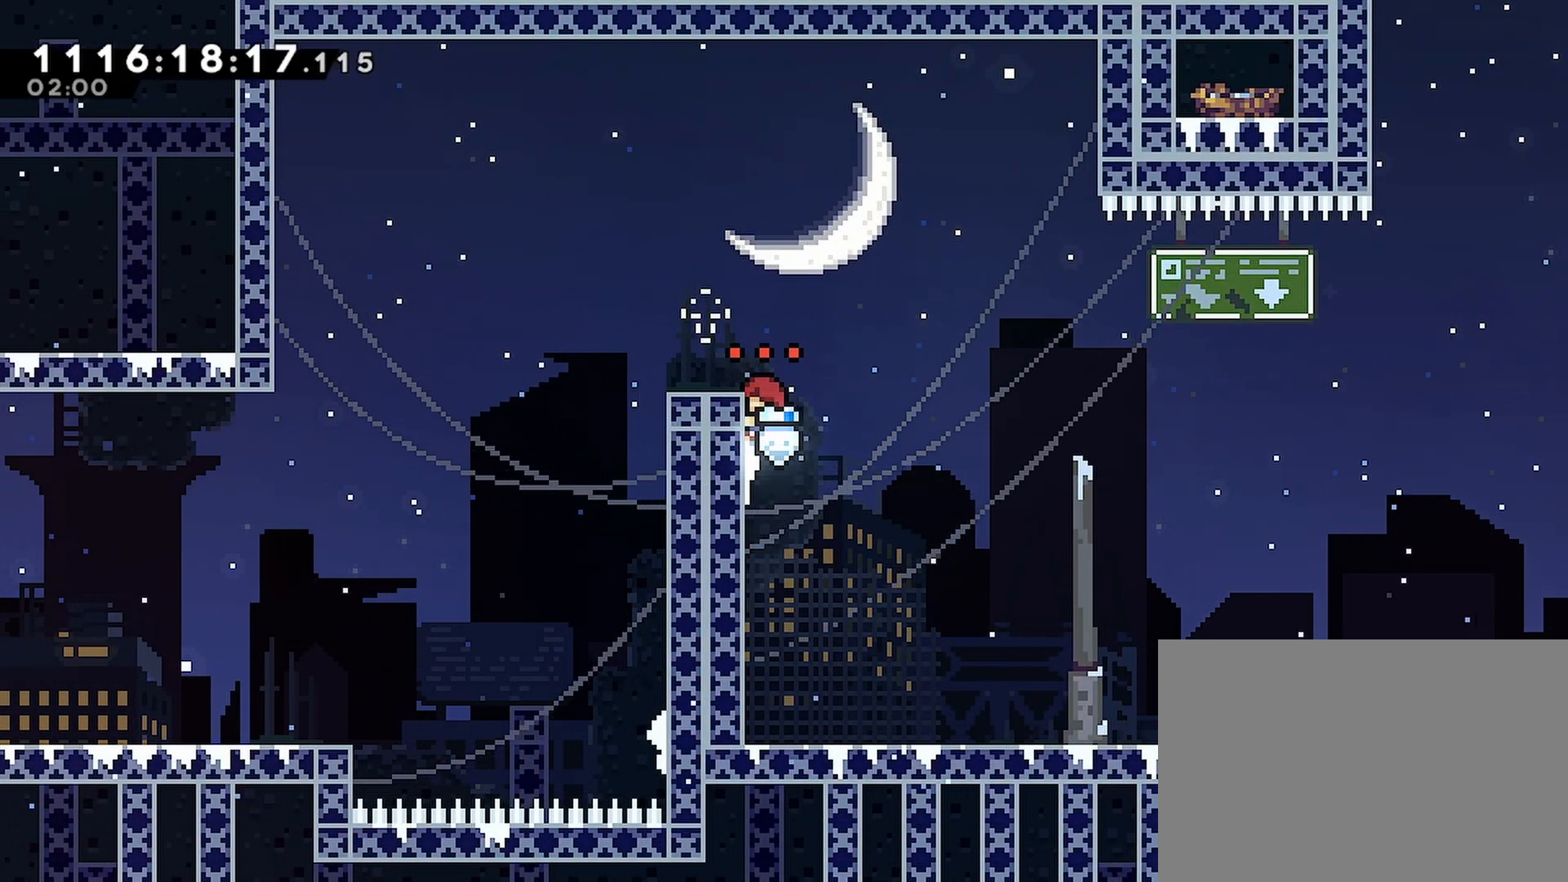
{"buttons": ["CROSS", "R2", "DPAD_LEFT"], "left_stick": "center", "right_stick": "center", "events": [[183, "CROSS", "down"], [217, "DPAD_LEFT", "down"]]}
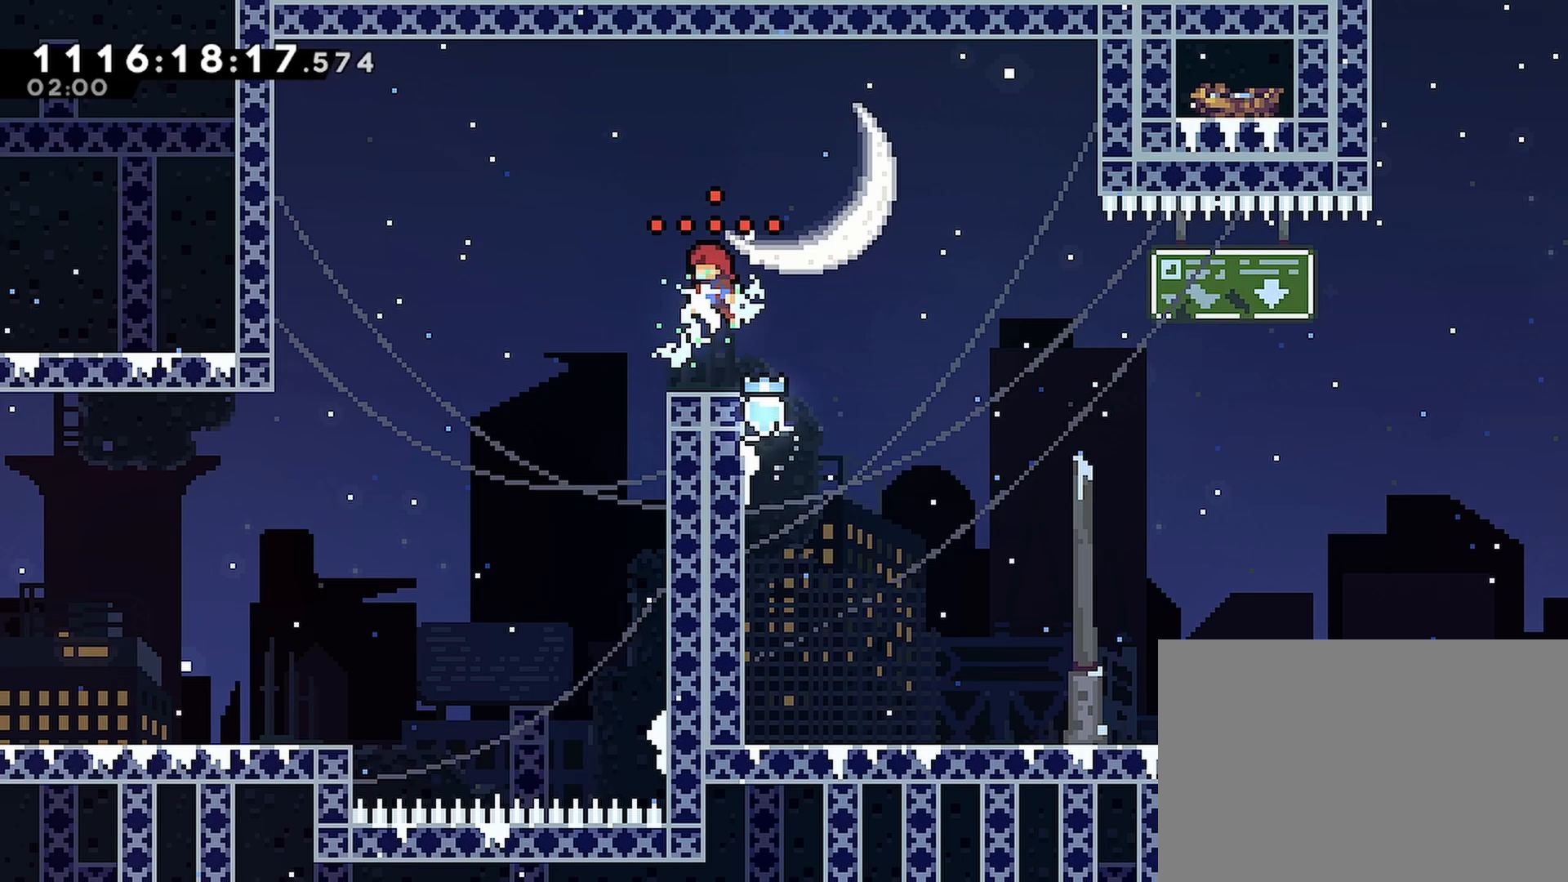
{"buttons": ["R2", "DPAD_RIGHT"], "left_stick": "center", "right_stick": "center", "events": [[167, "DPAD_LEFT", "up"], [200, "DPAD_RIGHT", "down"], [450, "CROSS", "up"]]}
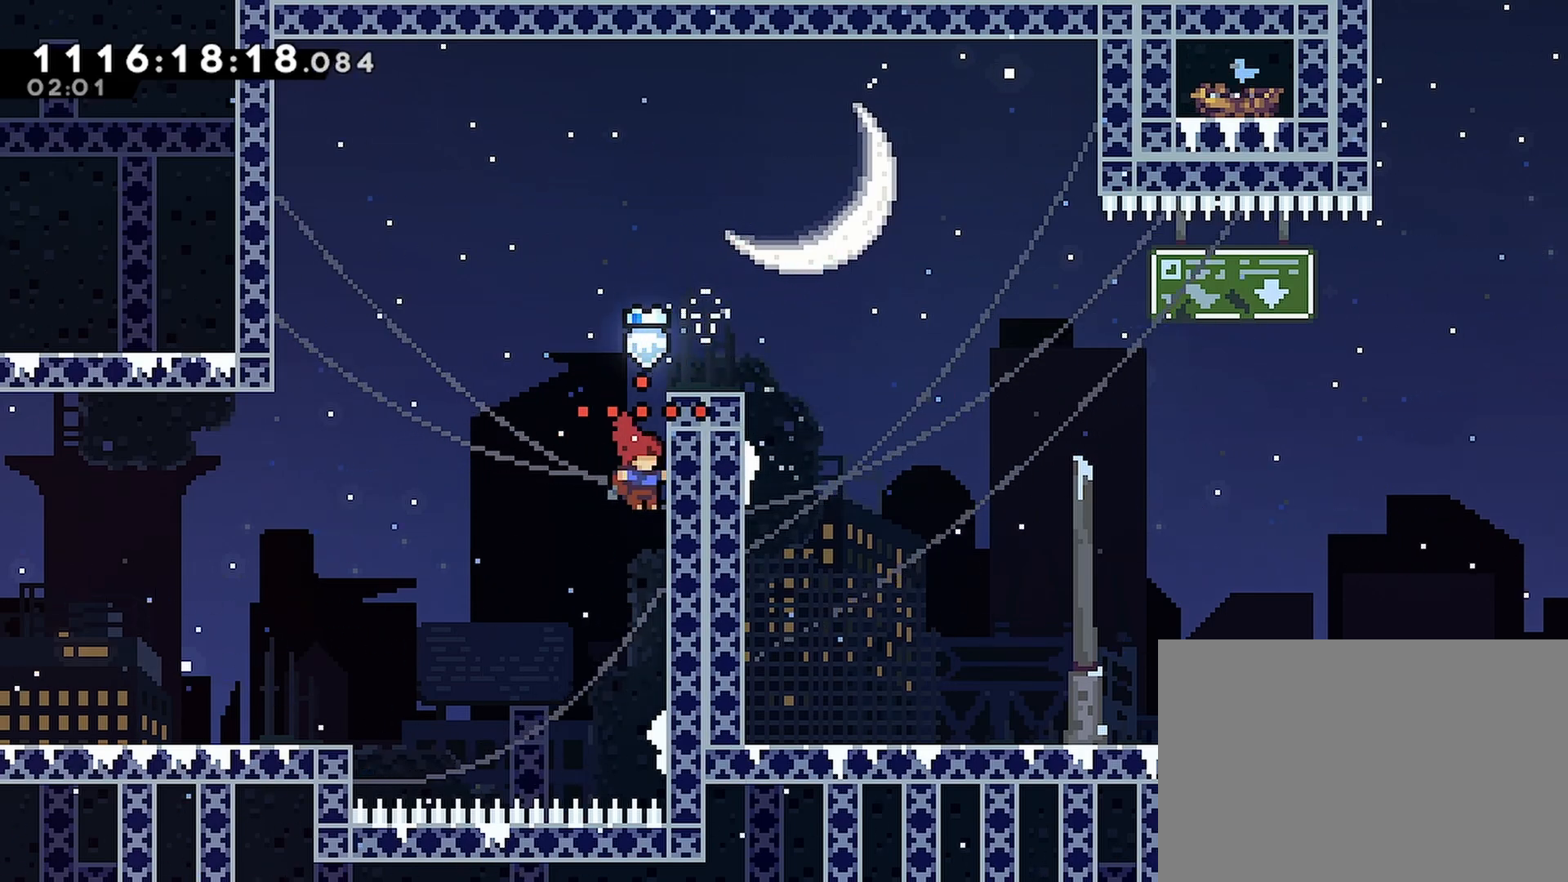
{"buttons": ["R2", "DPAD_RIGHT"], "left_stick": "center", "right_stick": "center", "events": [[17, "DPAD_RIGHT", "up"], [150, "CROSS", "down"], [400, "DPAD_RIGHT", "down"], [500, "CROSS", "up"]]}
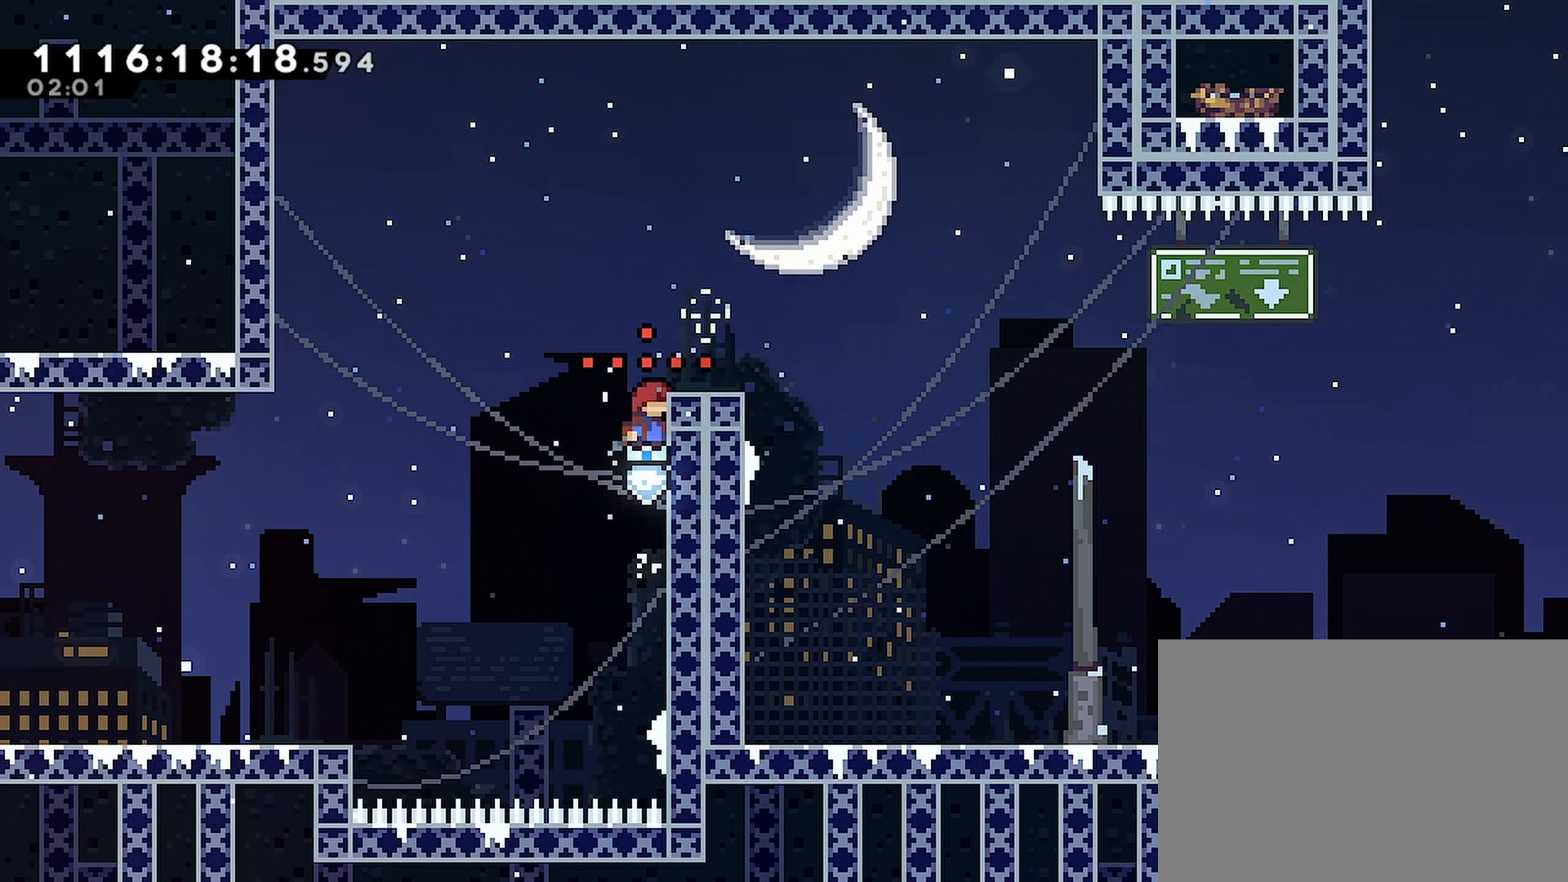
{"buttons": ["CROSS"], "left_stick": "center", "right_stick": "center", "events": [[183, "R2", "up"], [233, "DPAD_RIGHT", "up"], [417, "CROSS", "down"]]}
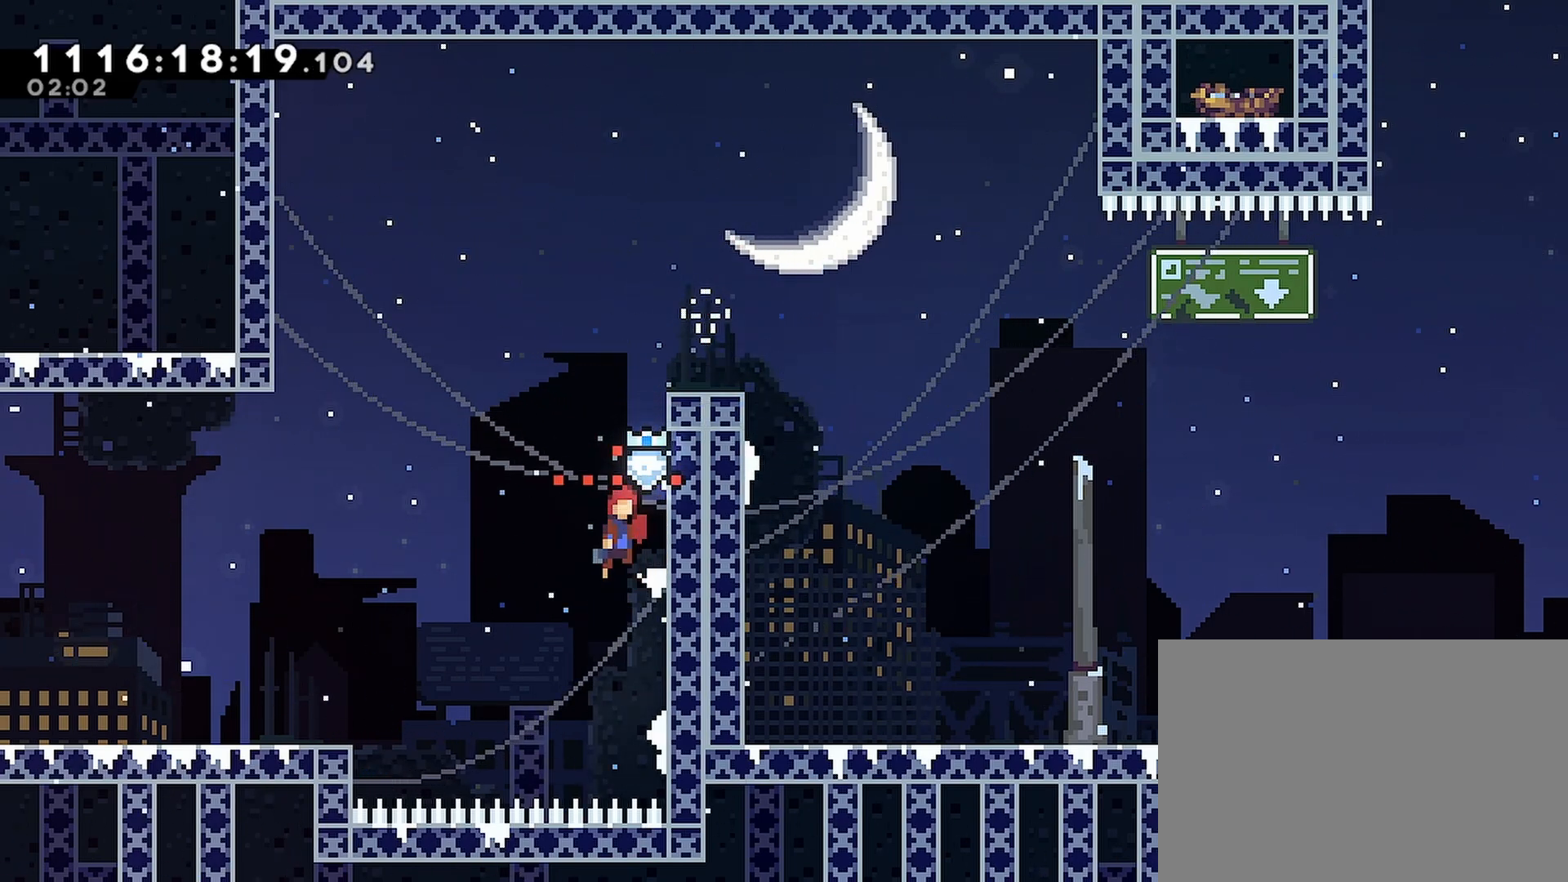
{"buttons": [], "left_stick": "center", "right_stick": "center", "events": [[100, "DPAD_RIGHT", "down"], [300, "CROSS", "up"], [383, "DPAD_RIGHT", "up"]]}